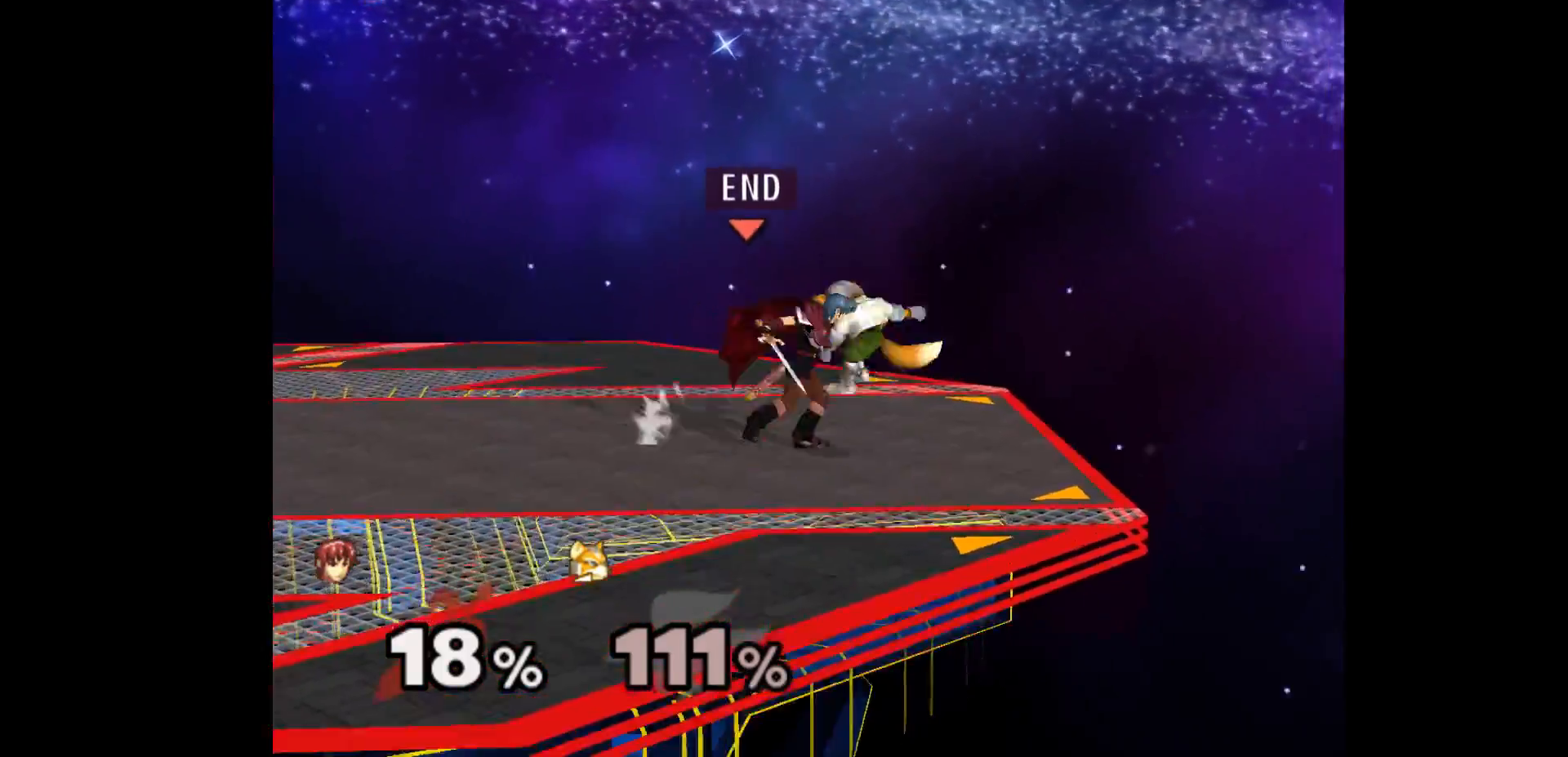
Gameplay with a controller (Nintendo layout); each line is a JSON object with the inputs held at the frame after it (dt_ms = milliseconds from this image to that frame). "events" lists button and stick changes between this image and that frame as [ms after this image, input, new state], when the widget could be followed in between. Not read: L3 R3 START right_stick.
{"dt_ms": 500, "buttons": [], "left_stick": "center", "events": [[33, "Z", "up"], [183, "left_stick", "right"], [267, "R1", "down"], [300, "left_stick", "center"], [317, "R1", "up"]]}
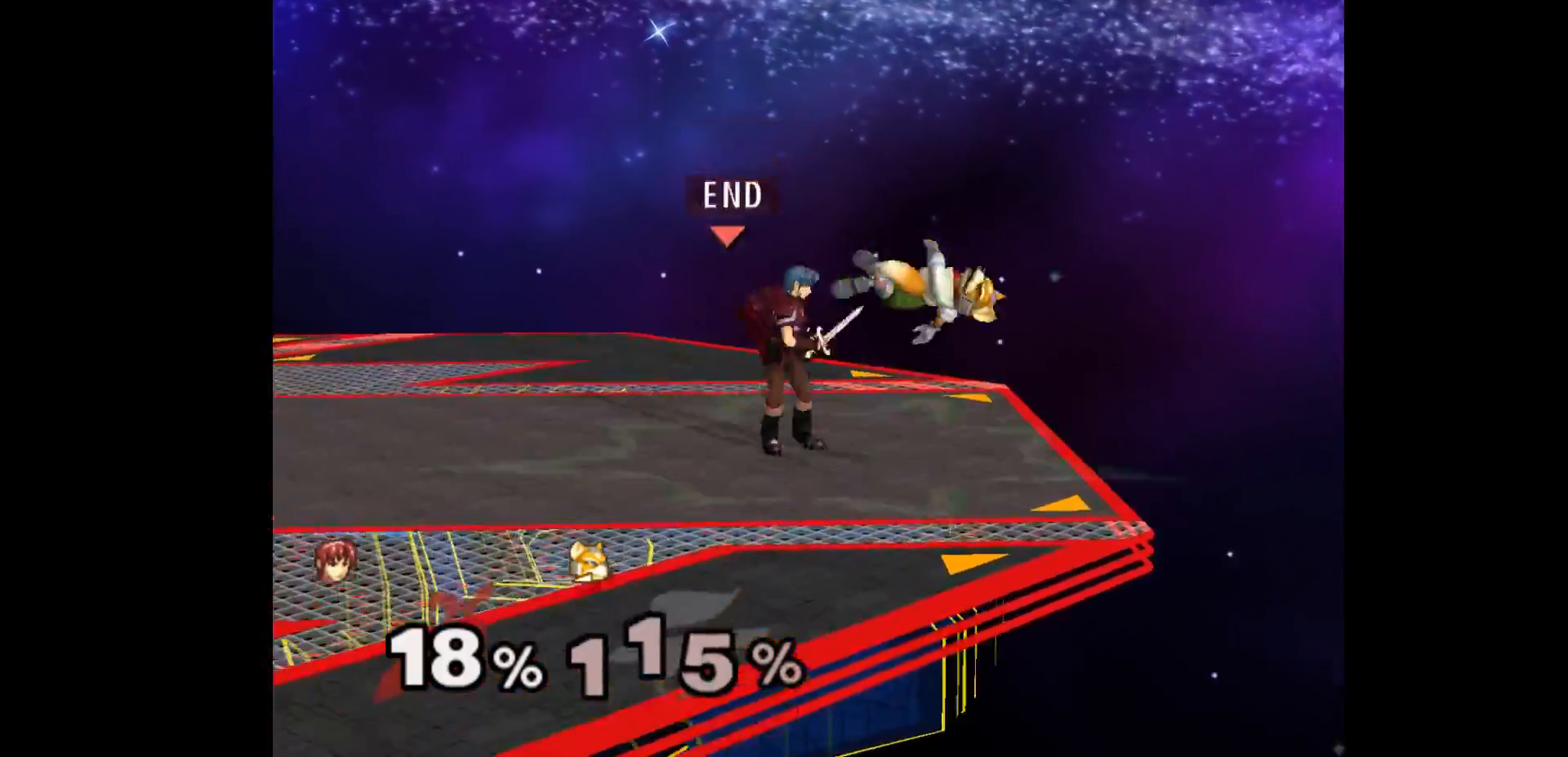
{"dt_ms": 500, "buttons": [], "left_stick": "center", "events": []}
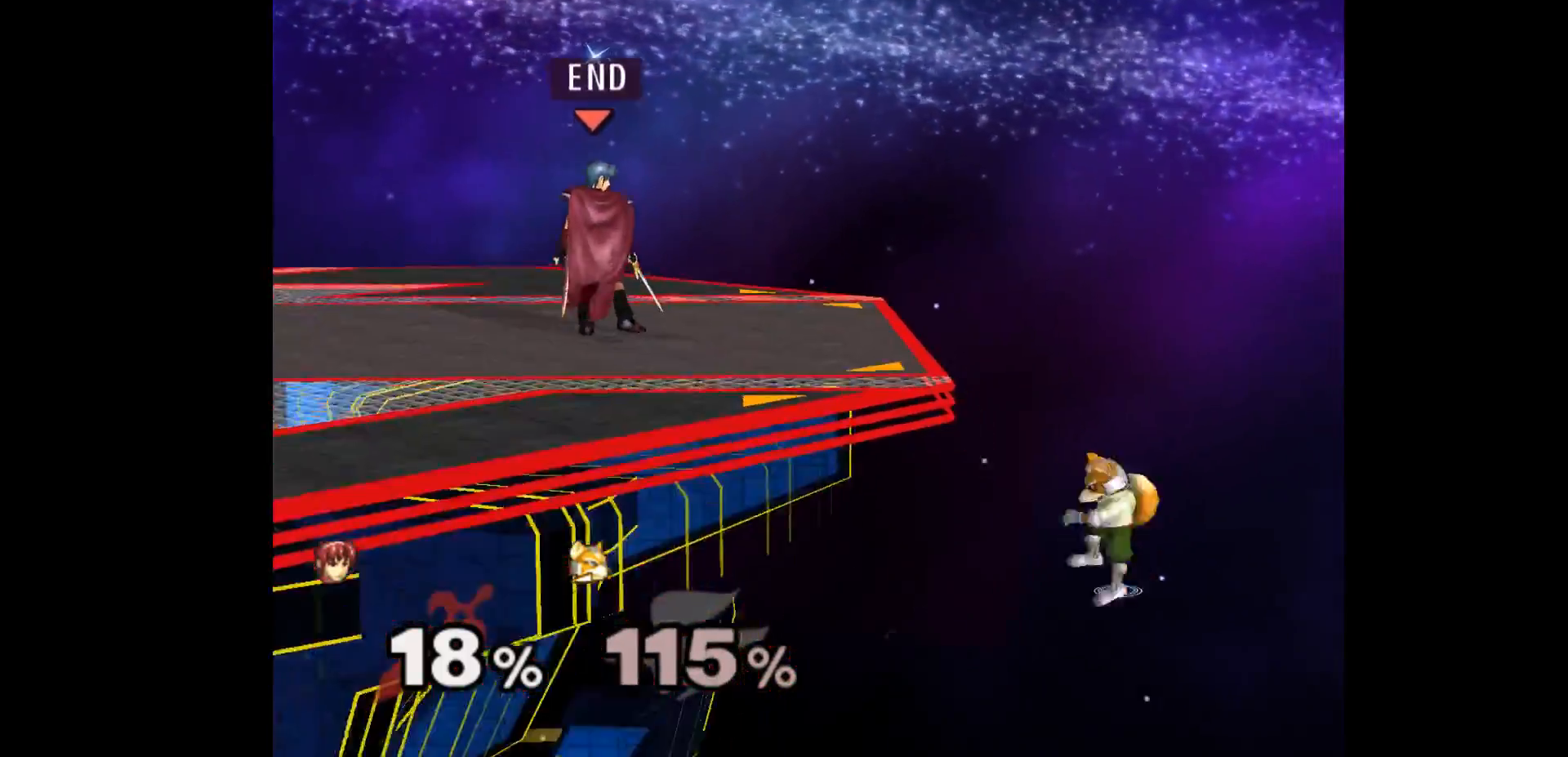
{"dt_ms": 500, "buttons": [], "left_stick": "right", "events": [[33, "left_stick", "right"]]}
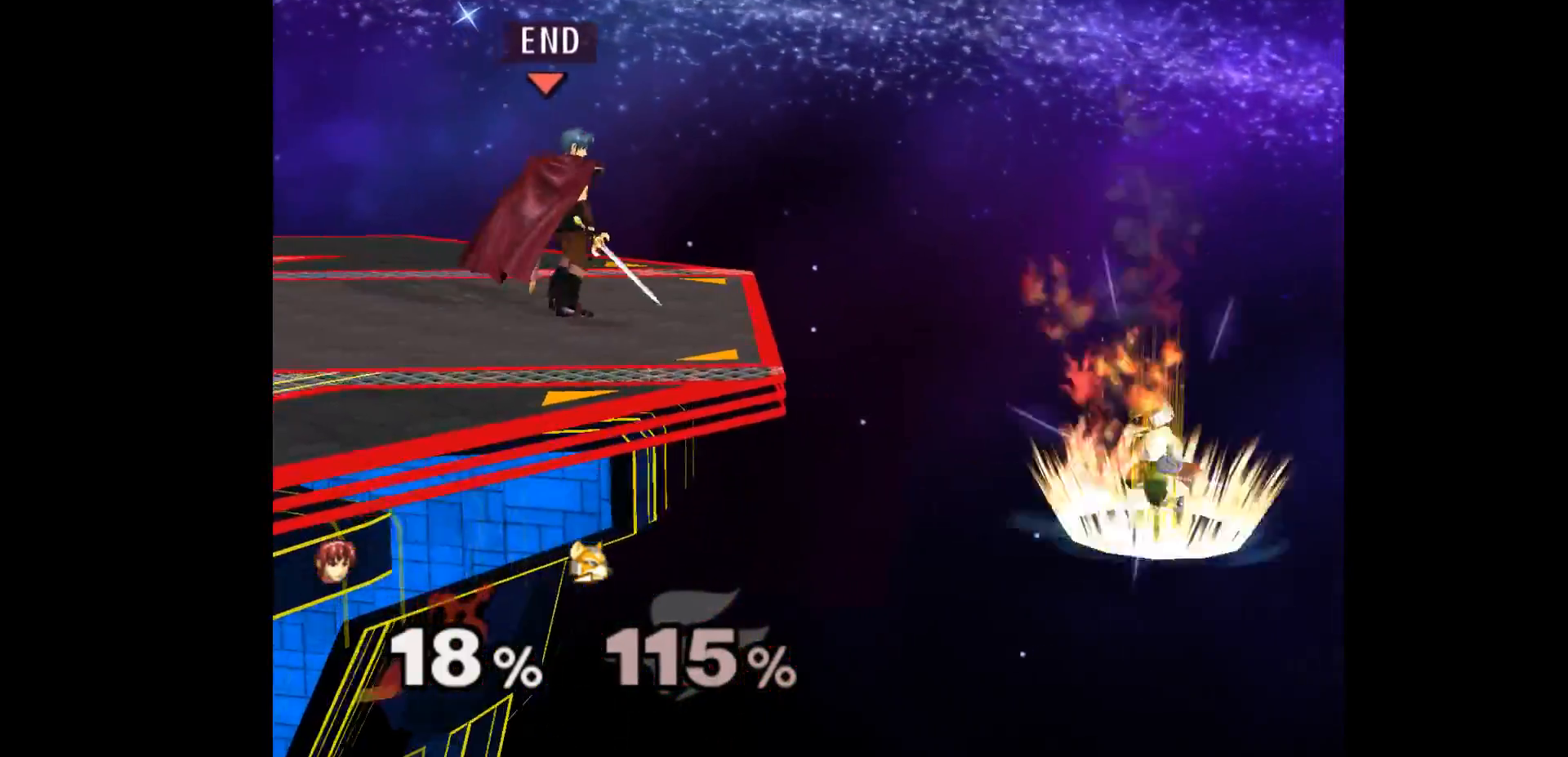
{"dt_ms": 500, "buttons": ["A"], "left_stick": "down"}
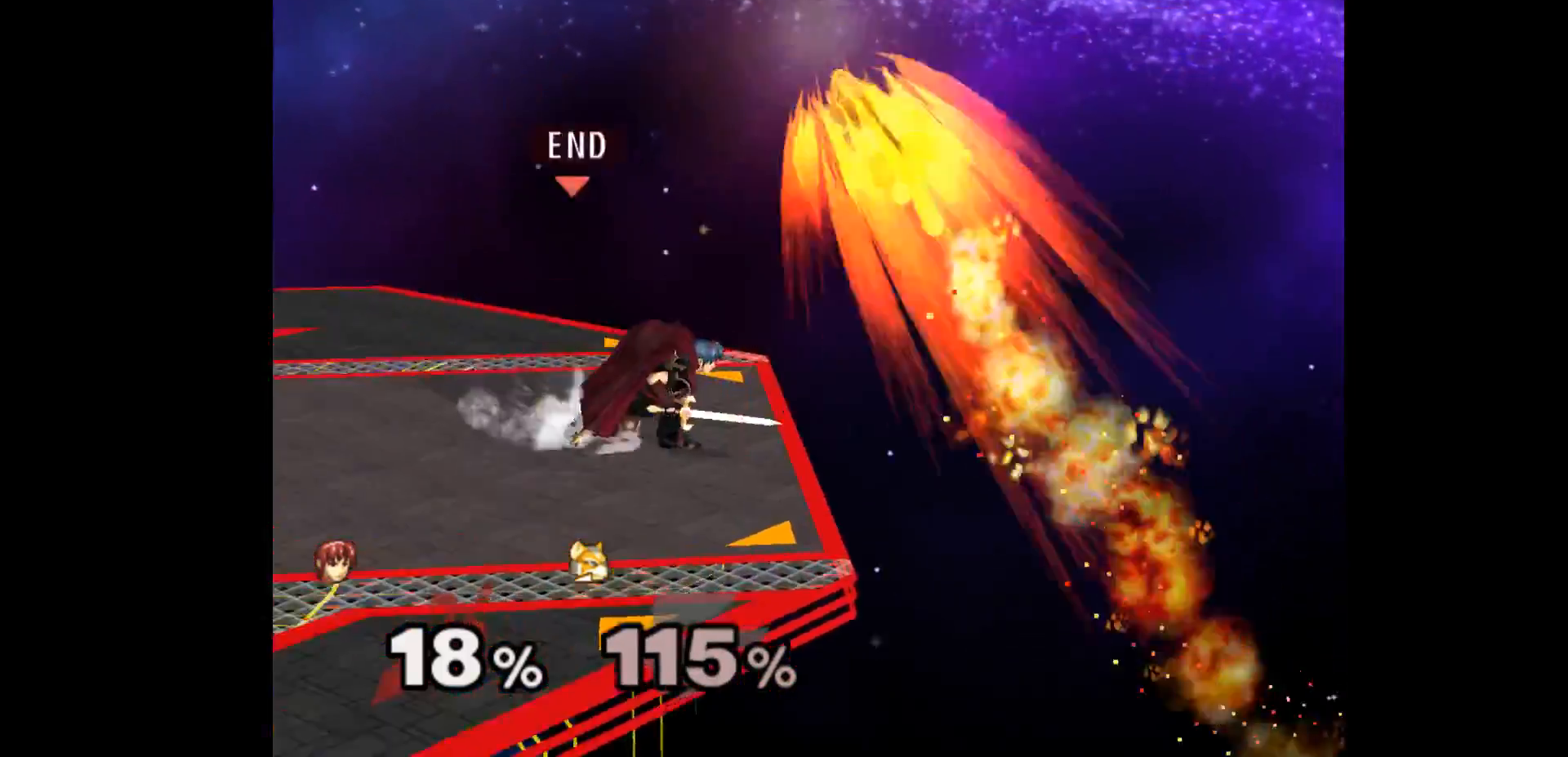
{"dt_ms": 500, "buttons": ["R1"], "left_stick": "up", "events": [[33, "A", "up"], [50, "left_stick", "center"], [83, "R1", "down"], [133, "R1", "up"], [233, "left_stick", "up"], [367, "A", "down"], [467, "A", "up"], [500, "R1", "down"]]}
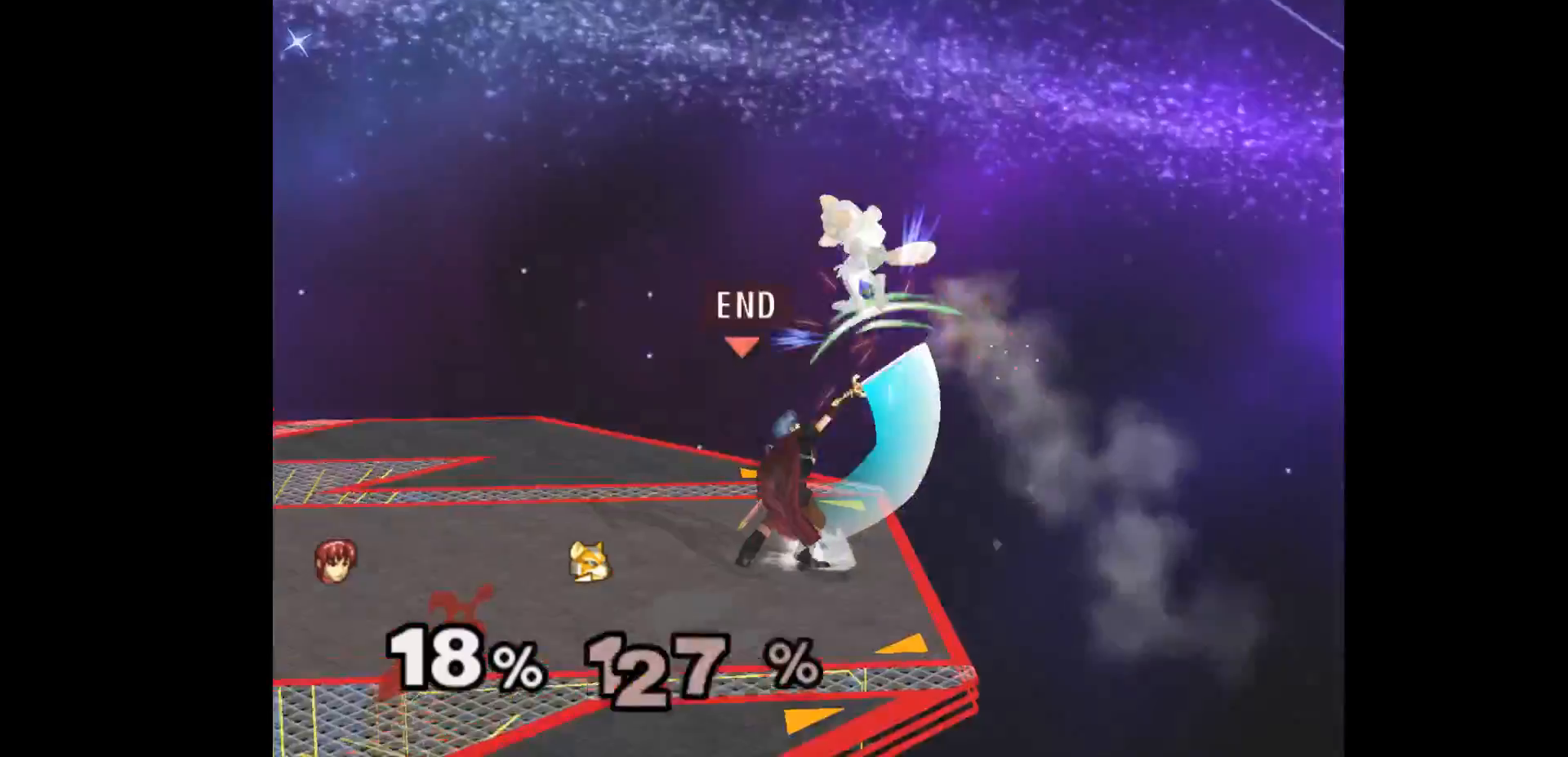
{"dt_ms": 500, "buttons": [], "left_stick": "down-left"}
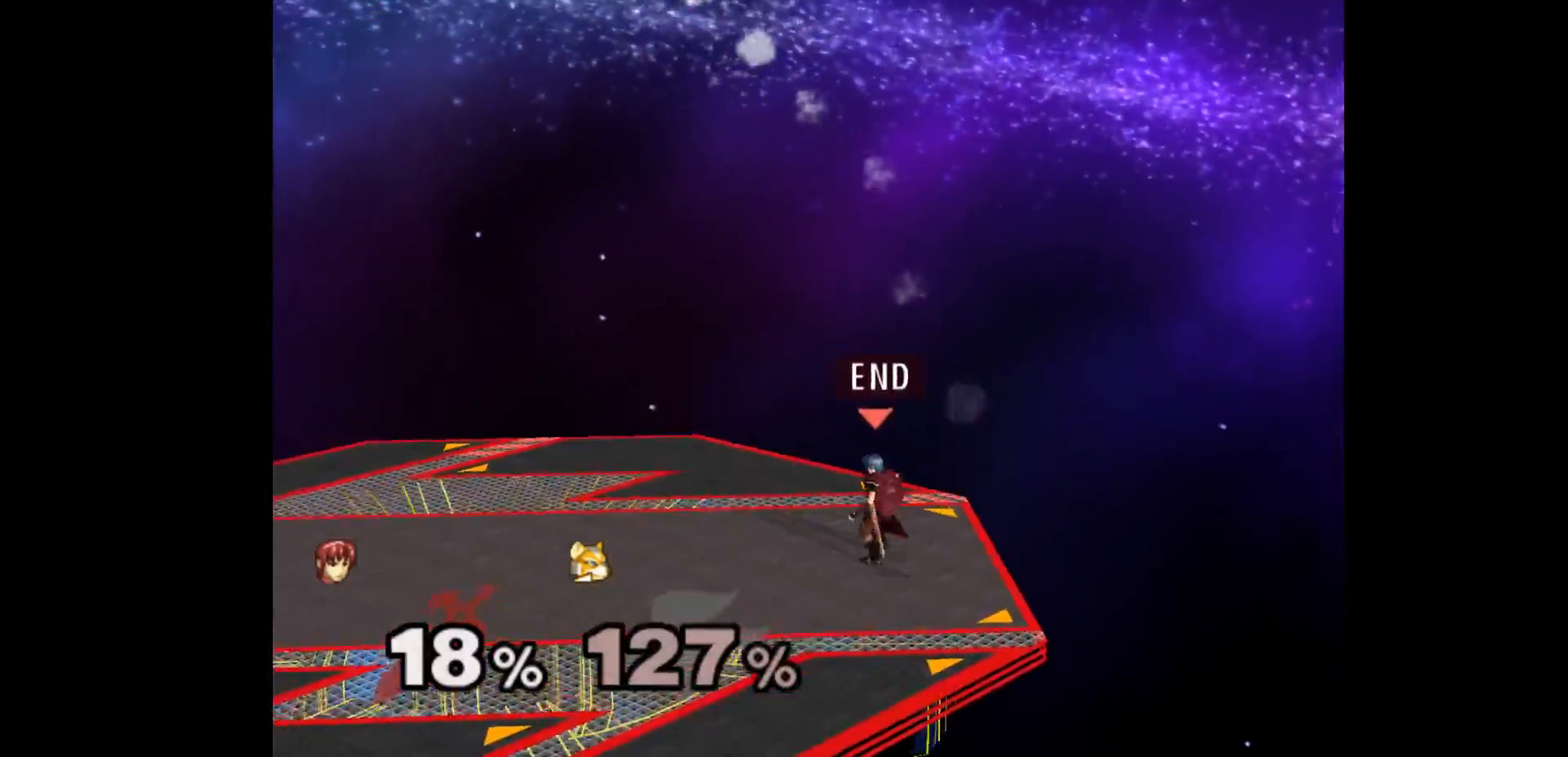
{"dt_ms": 500, "buttons": [], "left_stick": "down-left", "events": [[33, "left_stick", "left"], [233, "Y", "down"], [283, "Y", "up"], [300, "L1", "down"], [333, "left_stick", "down-left"], [350, "Y", "down"], [367, "A", "down"], [367, "R1", "down"], [367, "X", "down"], [417, "X", "up"], [417, "Y", "up"], [433, "A", "up"], [450, "L1", "up"], [483, "R1", "up"]]}
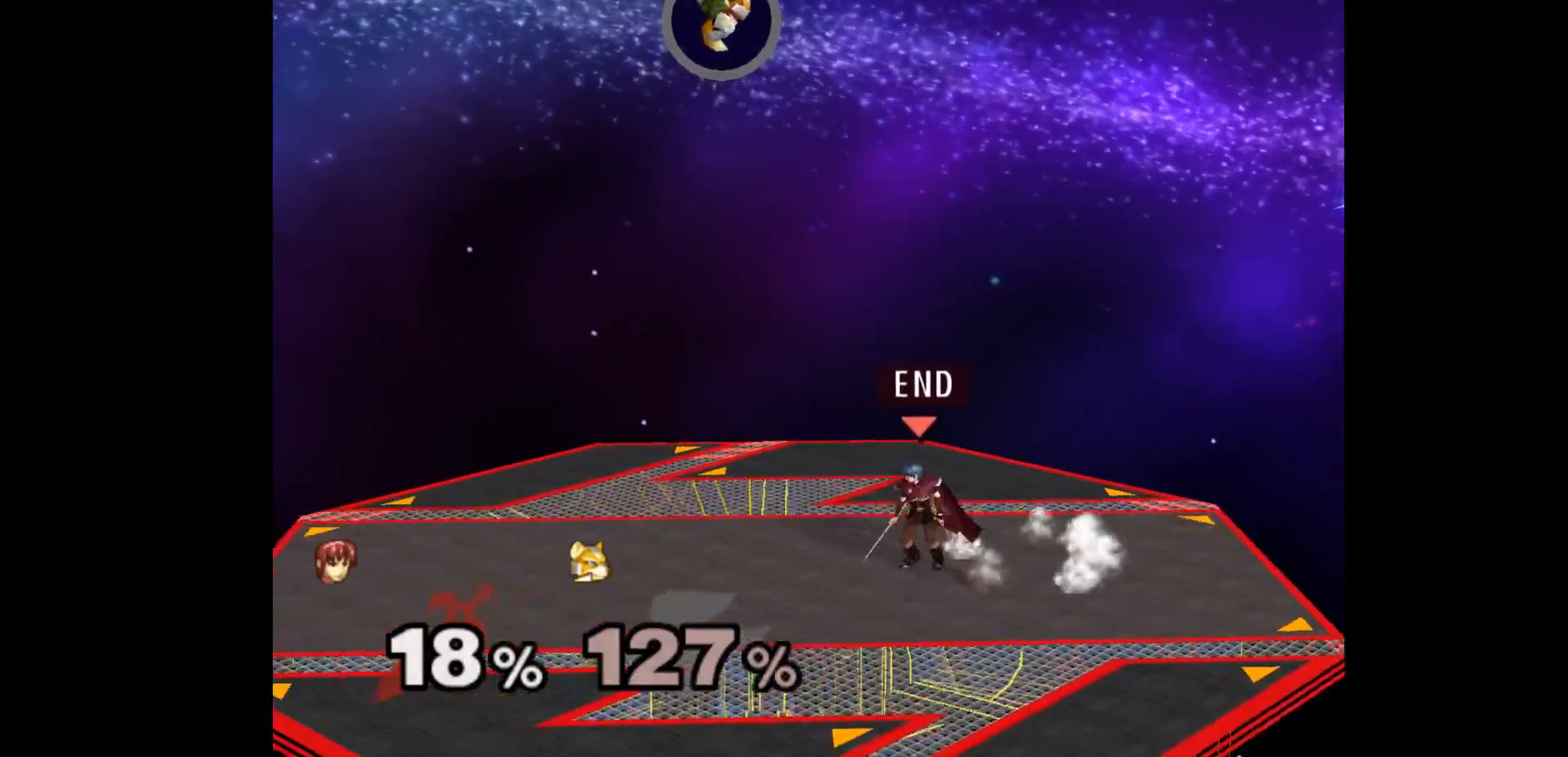
{"dt_ms": 500, "buttons": [], "left_stick": "left"}
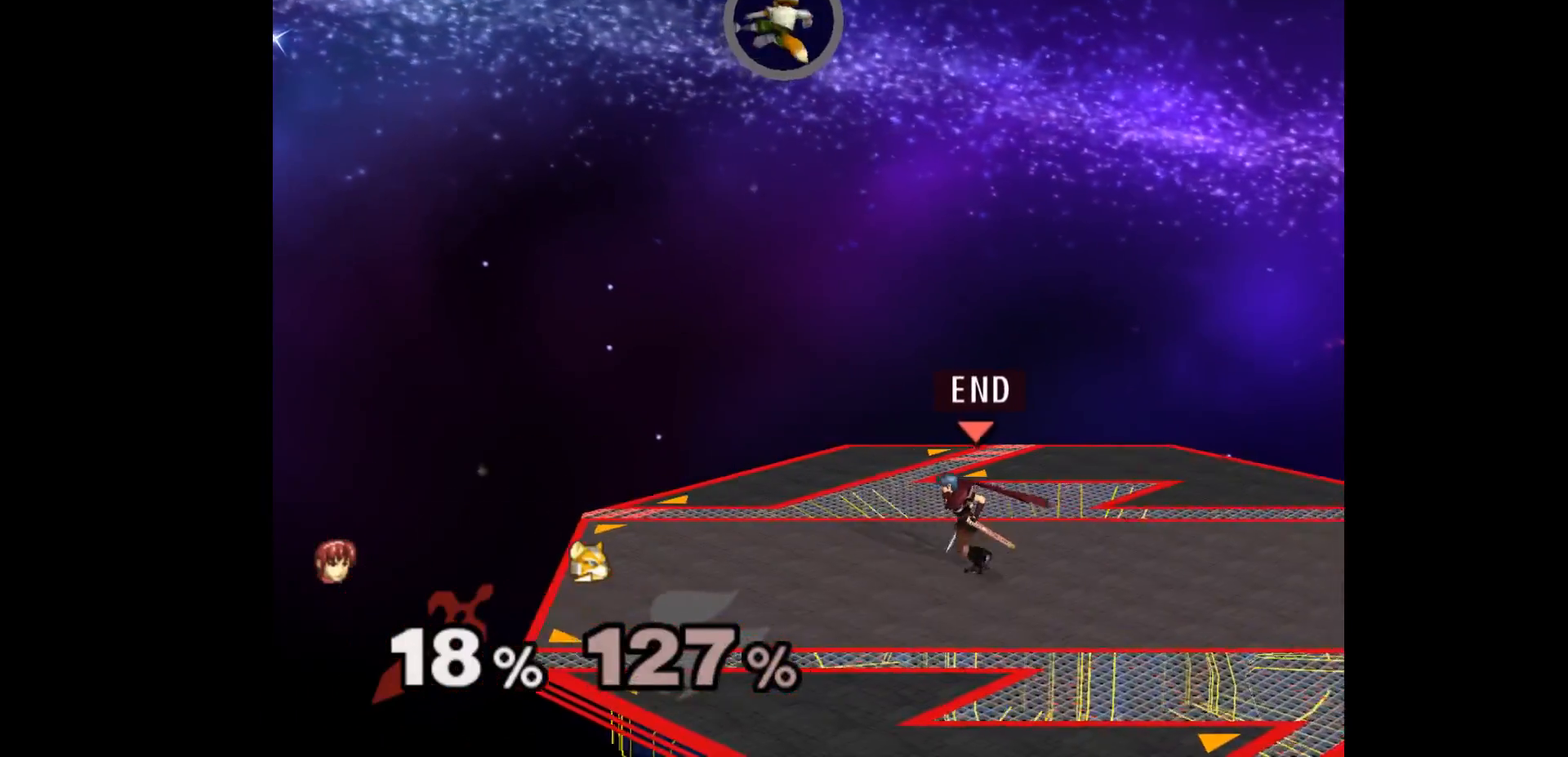
{"dt_ms": 500, "buttons": ["L1"], "left_stick": "down", "events": [[133, "left_stick", "right"], [217, "left_stick", "center"], [350, "left_stick", "up"], [417, "left_stick", "left"], [433, "L1", "down"], [467, "left_stick", "down"]]}
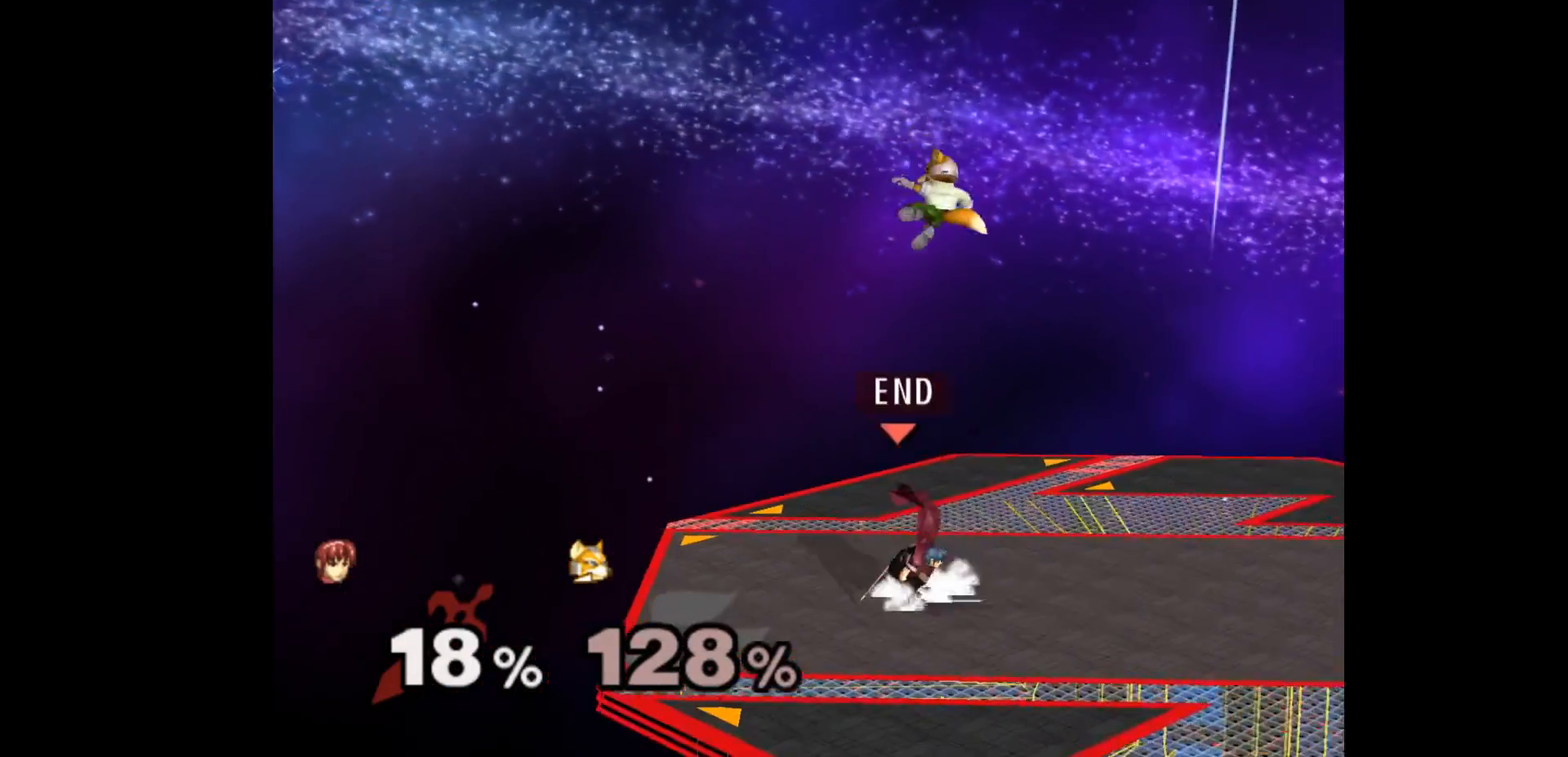
{"dt_ms": 500, "buttons": [], "left_stick": "center", "events": [[33, "L1", "up"], [33, "left_stick", "center"], [83, "left_stick", "up"], [150, "A", "down"], [233, "A", "up"], [350, "left_stick", "center"]]}
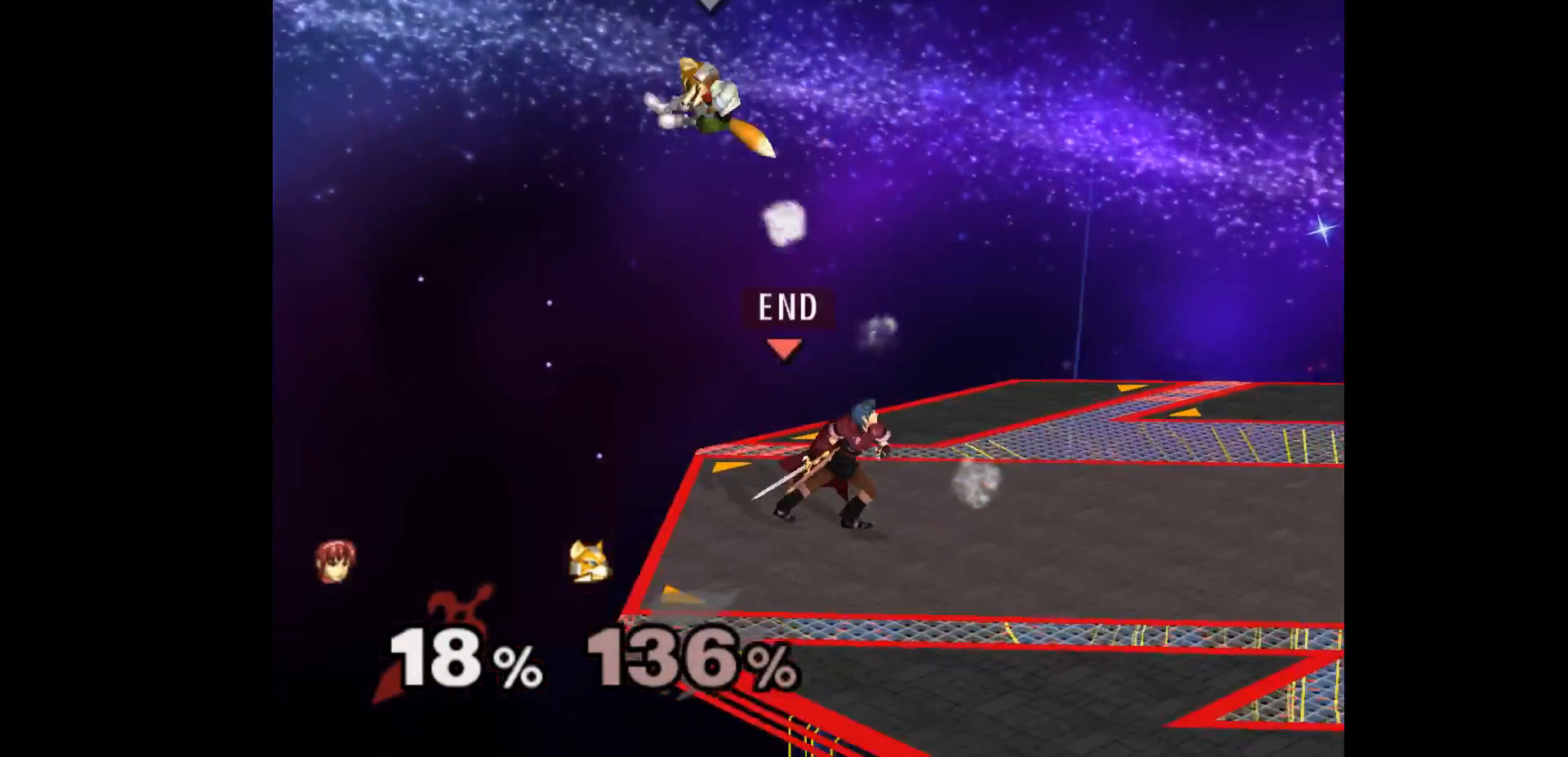
{"dt_ms": 500, "buttons": [], "left_stick": "center", "events": [[233, "R1", "down"], [350, "R1", "up"]]}
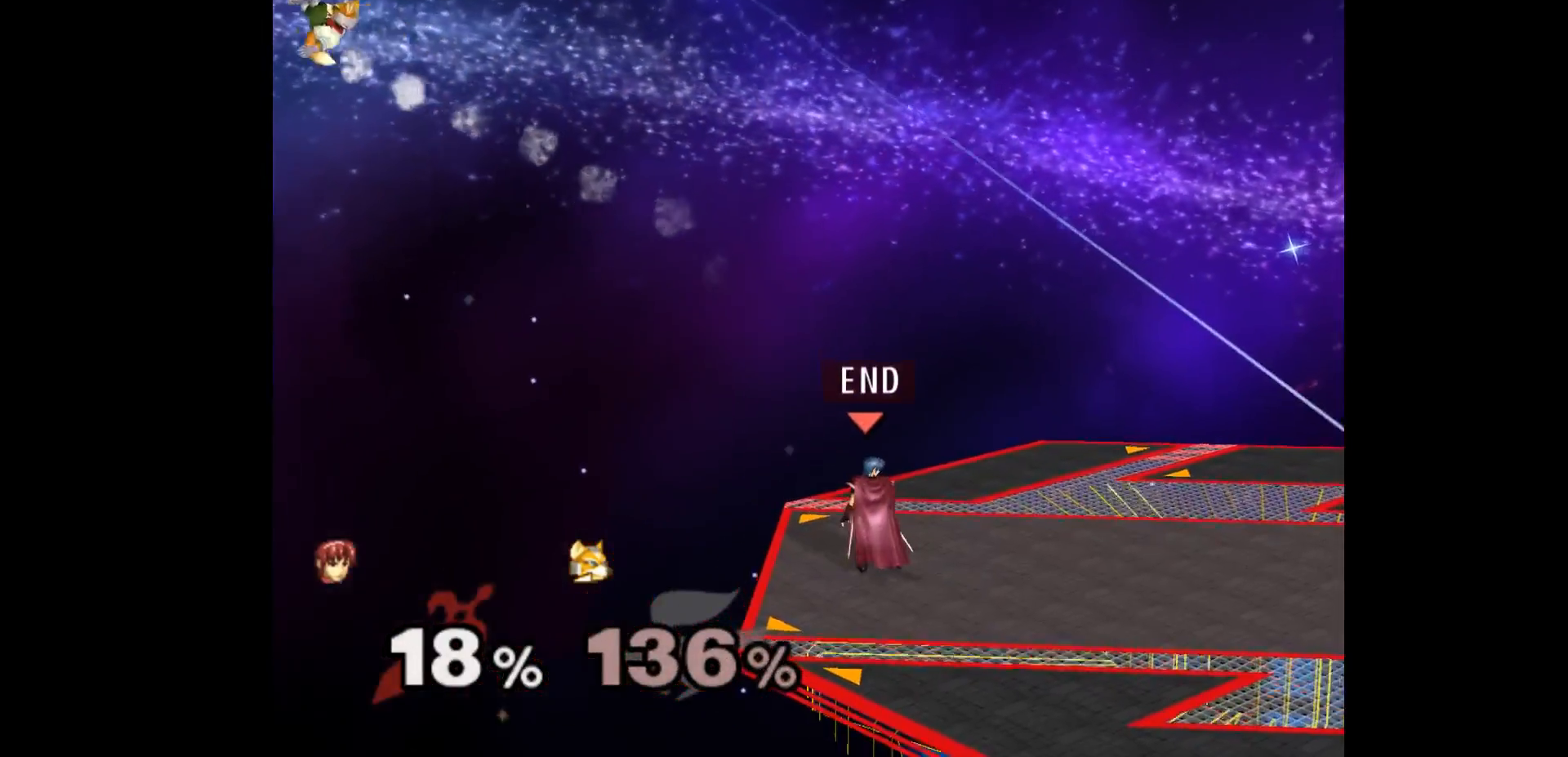
{"dt_ms": 500, "buttons": [], "left_stick": "center", "events": []}
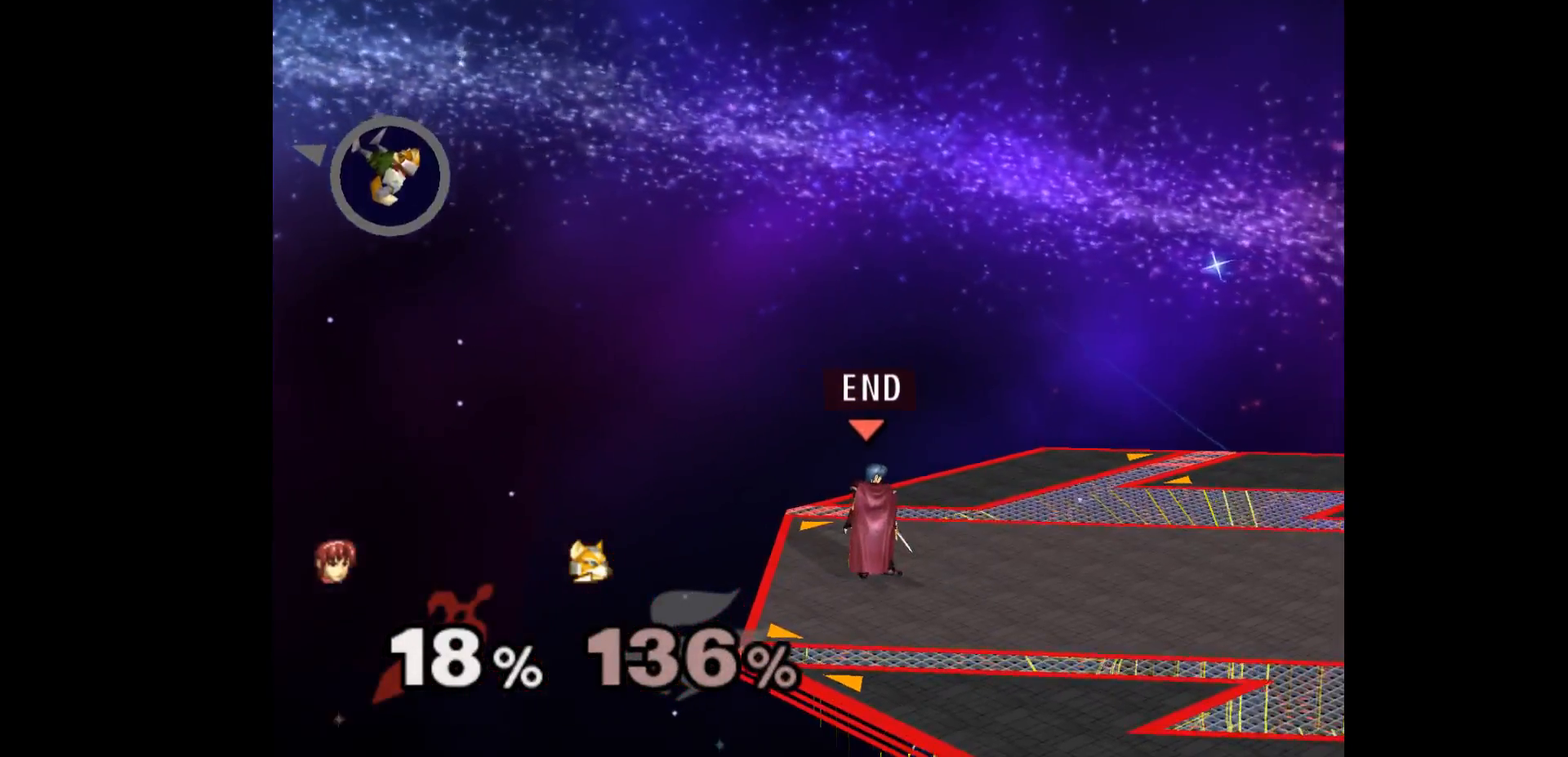
{"dt_ms": 500, "buttons": [], "left_stick": "center", "events": [[267, "left_stick", "up"], [367, "L1", "down"], [367, "left_stick", "down-left"], [450, "L1", "up"], [467, "left_stick", "center"]]}
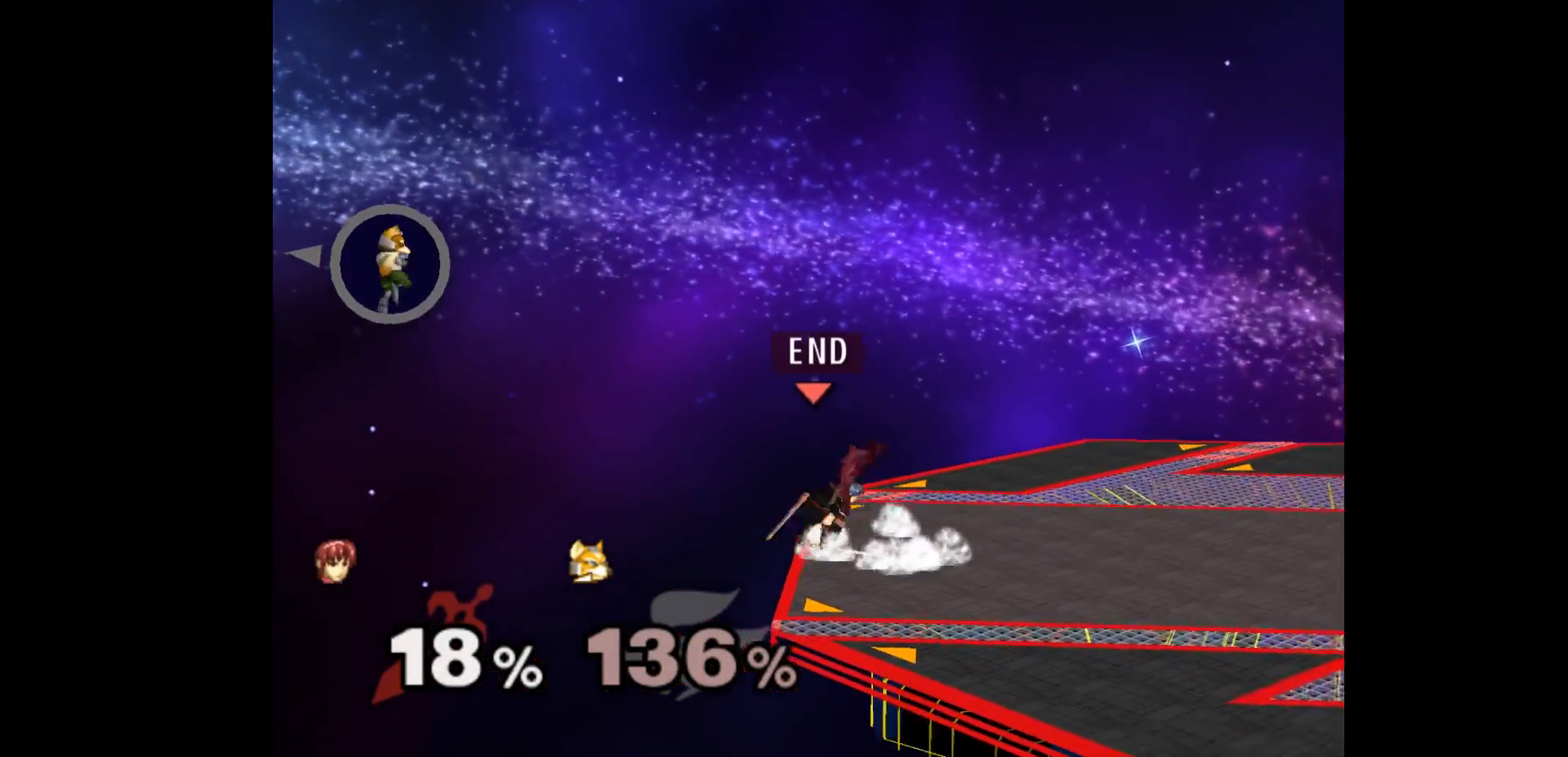
{"dt_ms": 500, "buttons": [], "left_stick": "center", "events": []}
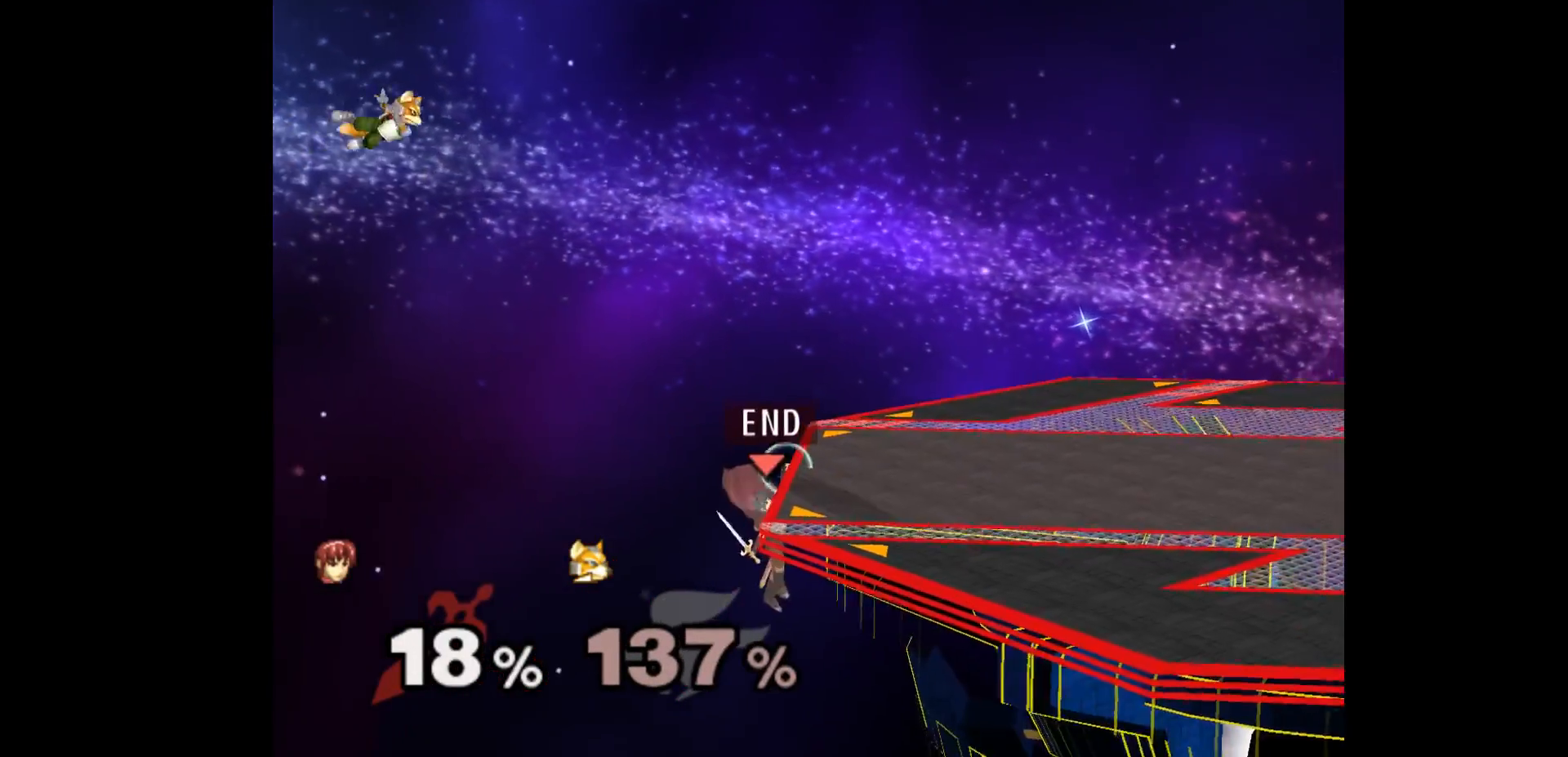
{"dt_ms": 500, "buttons": [], "left_stick": "down-left", "events": [[350, "left_stick", "down"], [450, "left_stick", "down-left"]]}
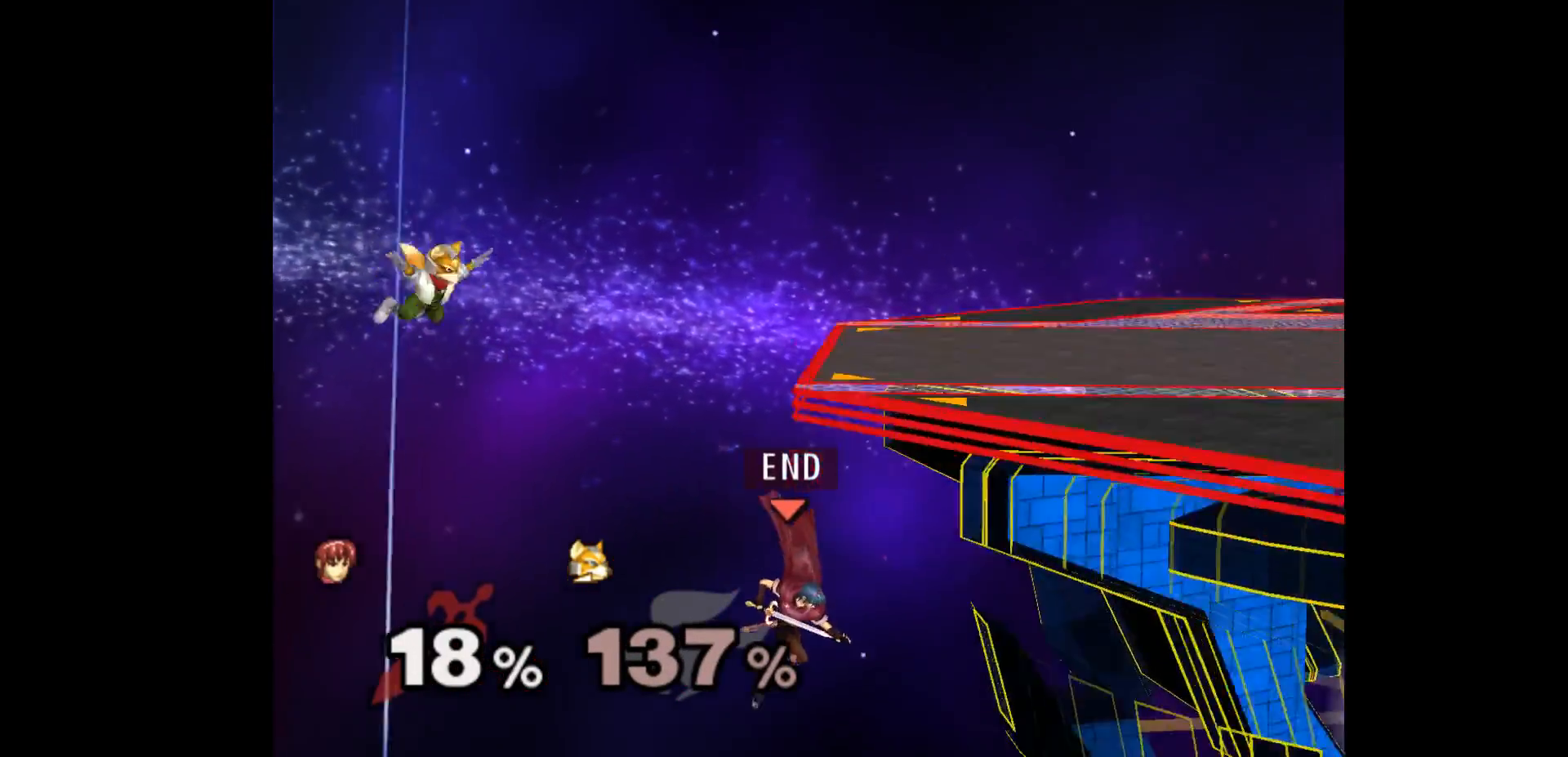
{"dt_ms": 500, "buttons": [], "left_stick": "right", "events": [[33, "left_stick", "up-left"], [133, "left_stick", "left"], [167, "A", "down"], [300, "left_stick", "right"], [317, "A", "up"]]}
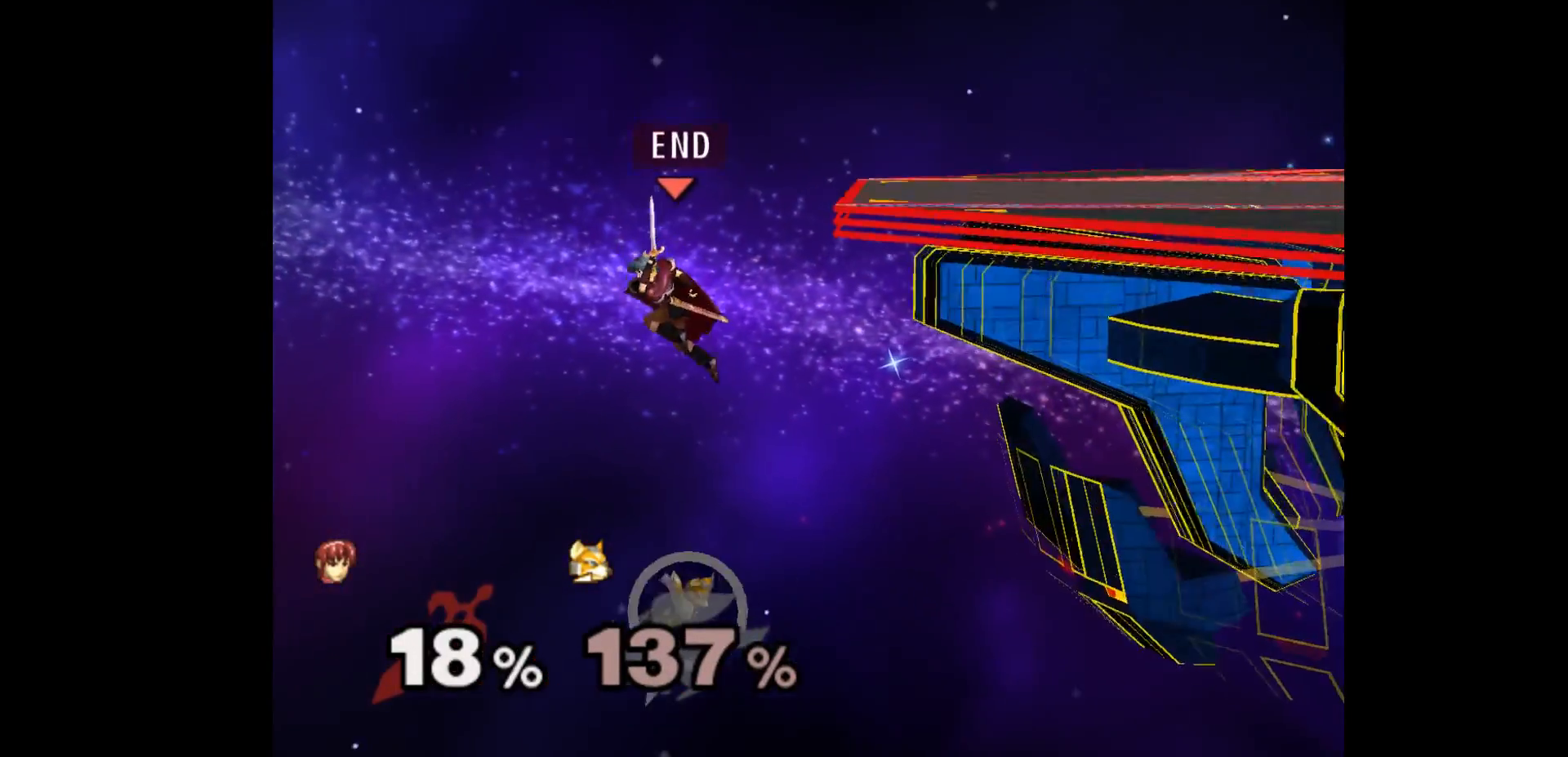
{"dt_ms": 1000, "buttons": [], "left_stick": "center"}
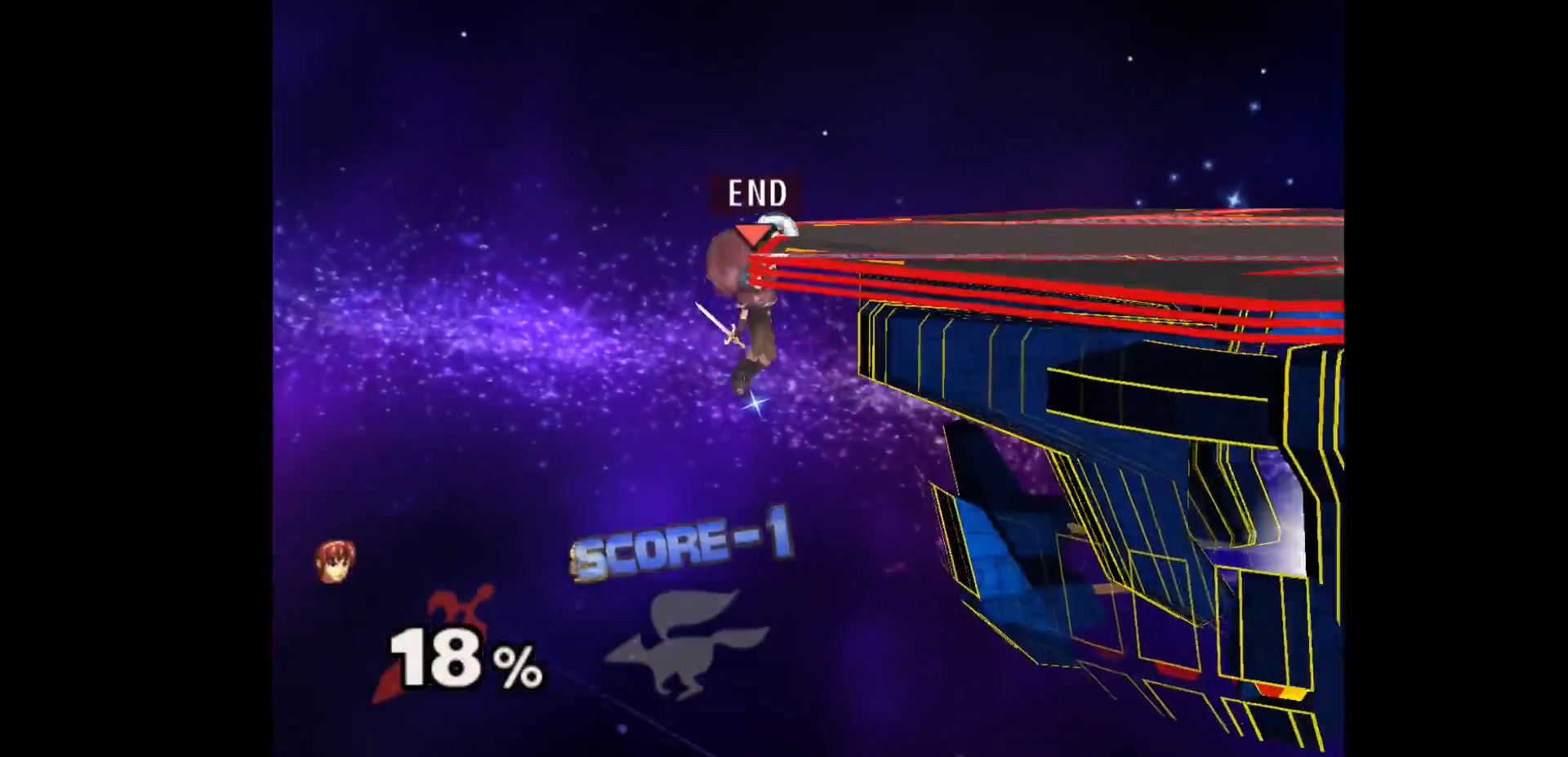
{"dt_ms": 500, "buttons": [], "left_stick": "center", "events": []}
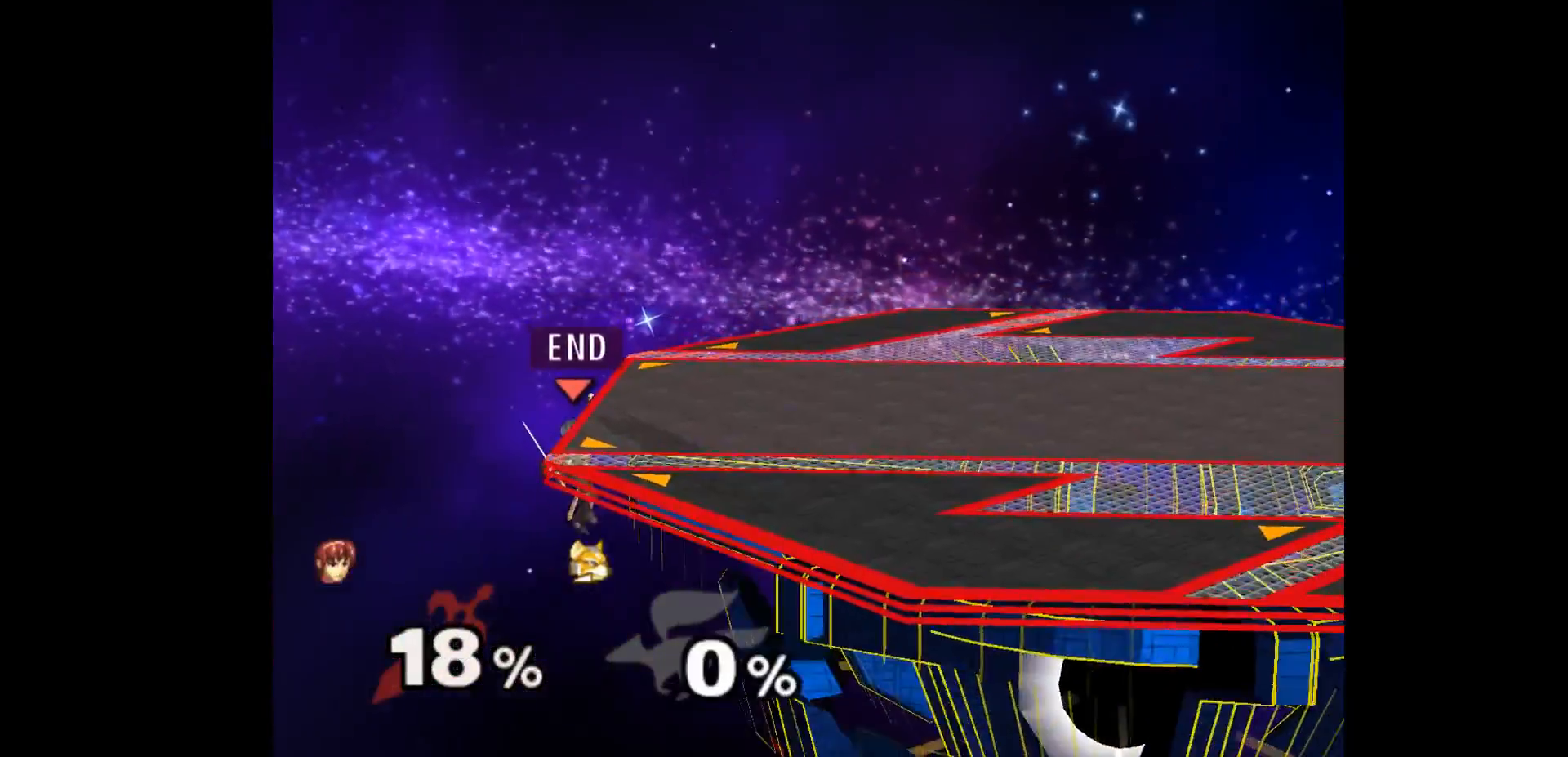
{"dt_ms": 500, "buttons": [], "left_stick": "center", "events": []}
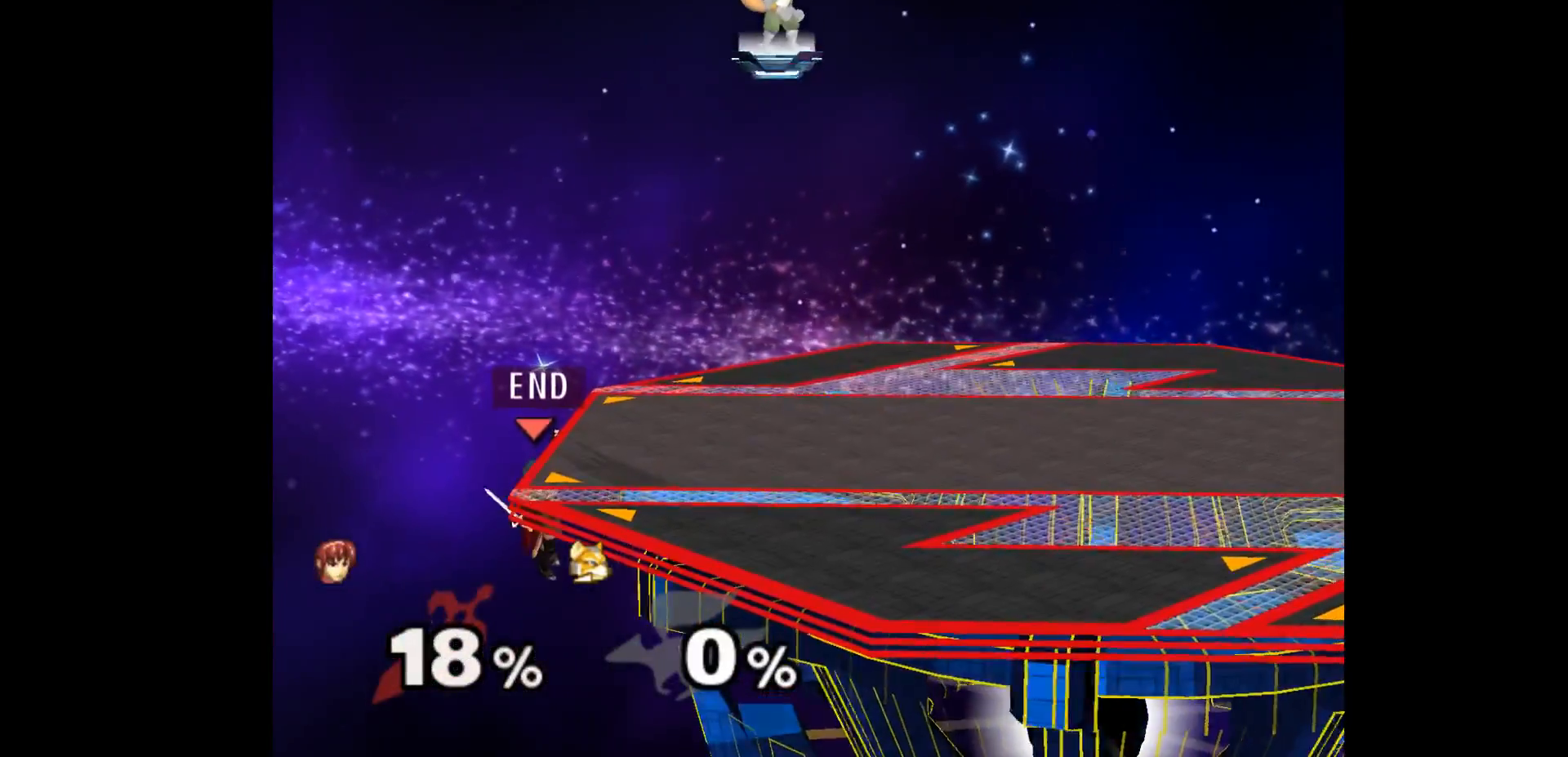
{"dt_ms": 500, "buttons": [], "left_stick": "up", "events": [[200, "left_stick", "down"], [317, "left_stick", "up"]]}
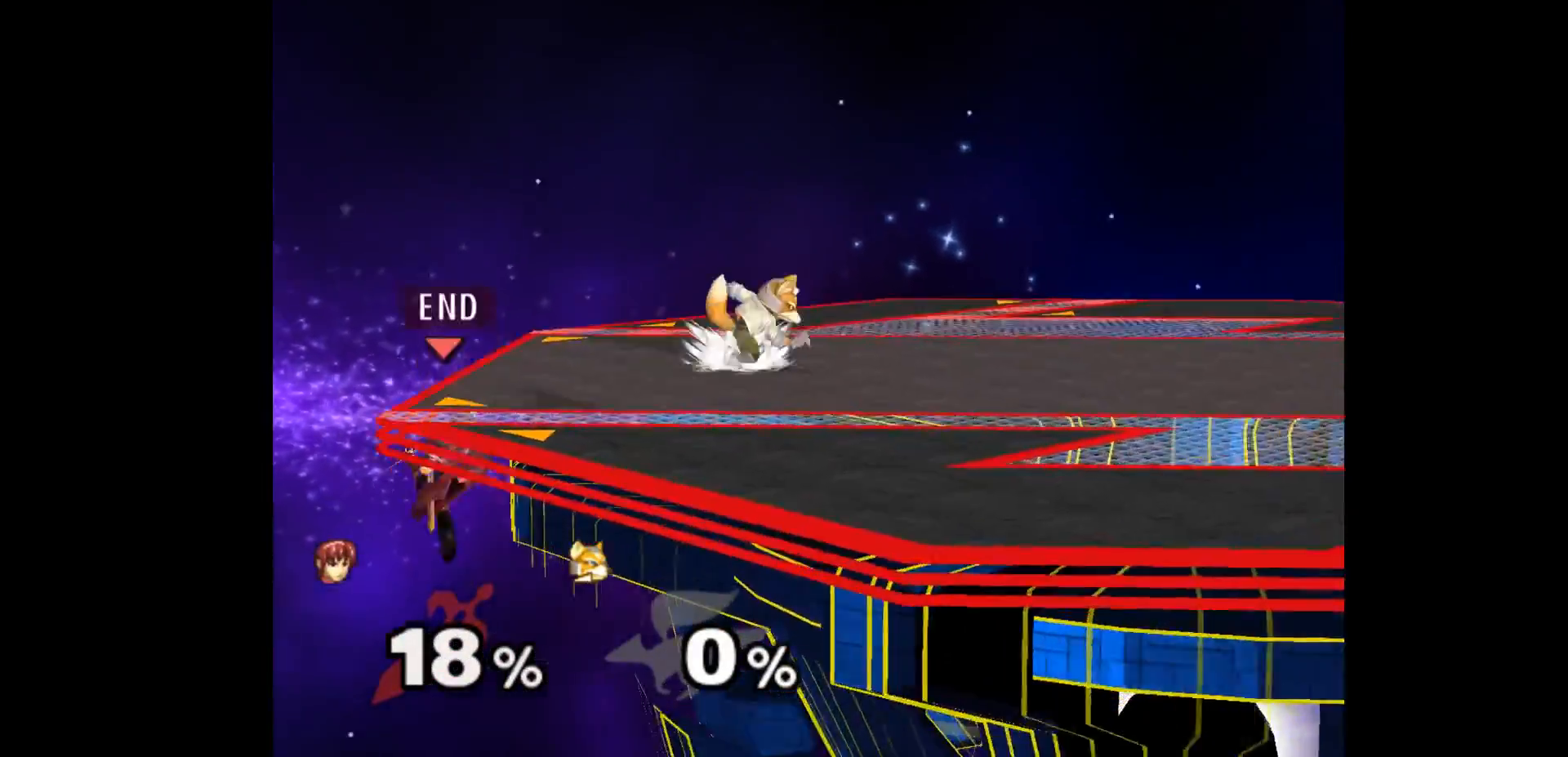
{"dt_ms": 500, "buttons": [], "left_stick": "down", "events": [[133, "left_stick", "center"], [400, "left_stick", "down"]]}
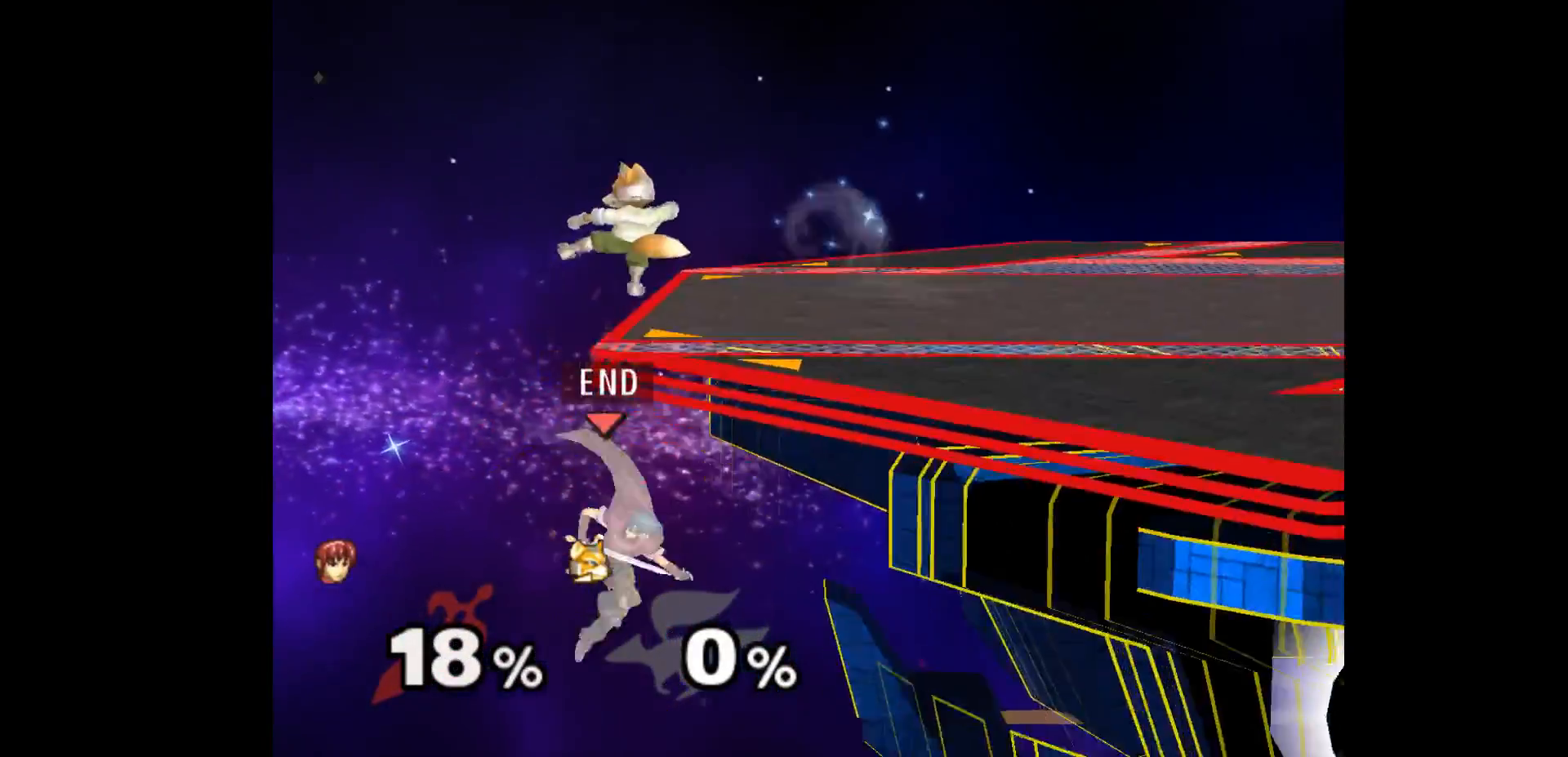
{"dt_ms": 500, "buttons": [], "left_stick": "center", "events": [[33, "left_stick", "up"], [400, "left_stick", "center"]]}
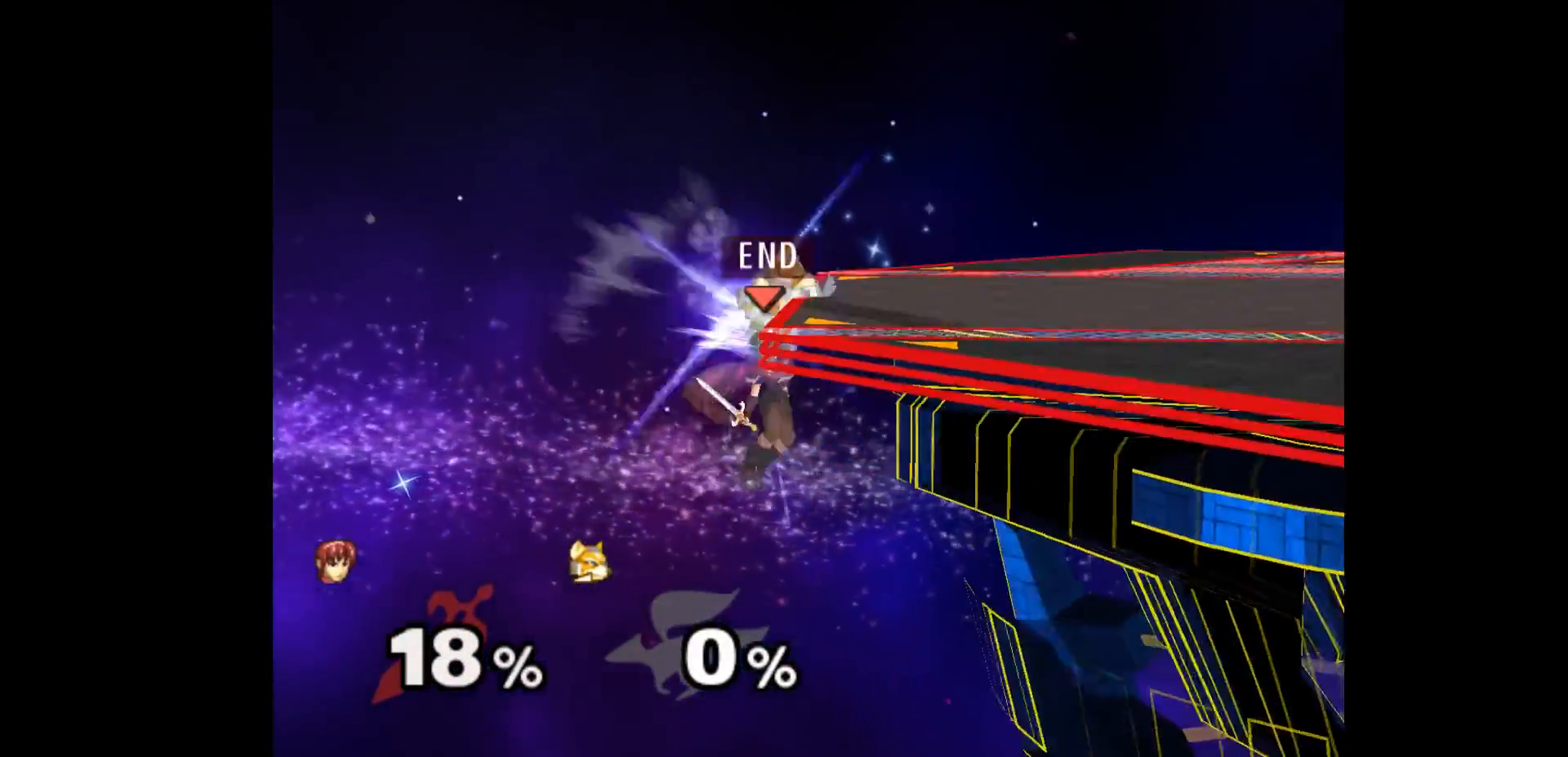
{"dt_ms": 500, "buttons": [], "left_stick": "center", "events": []}
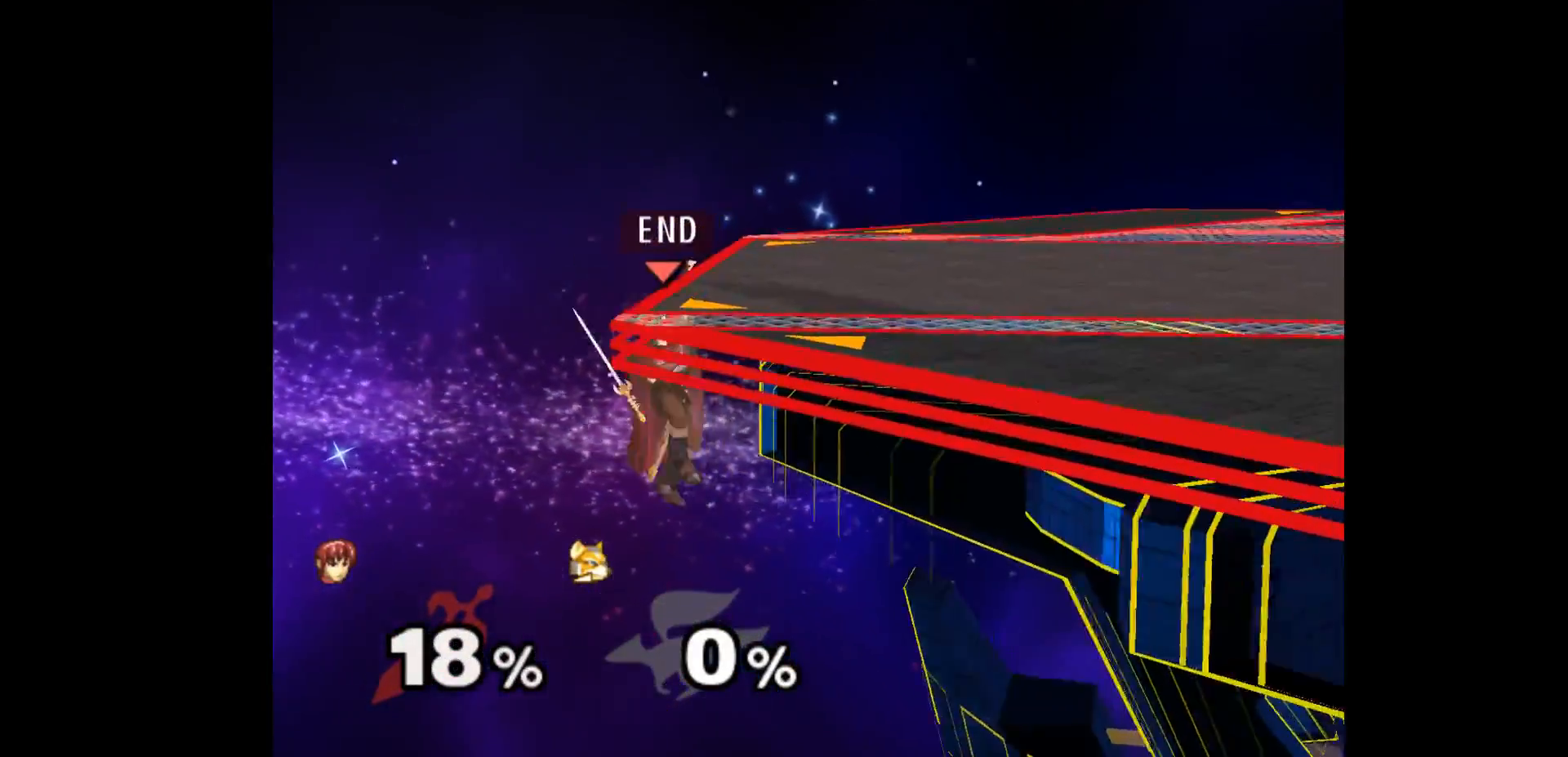
{"dt_ms": 500, "buttons": [], "left_stick": "center", "events": []}
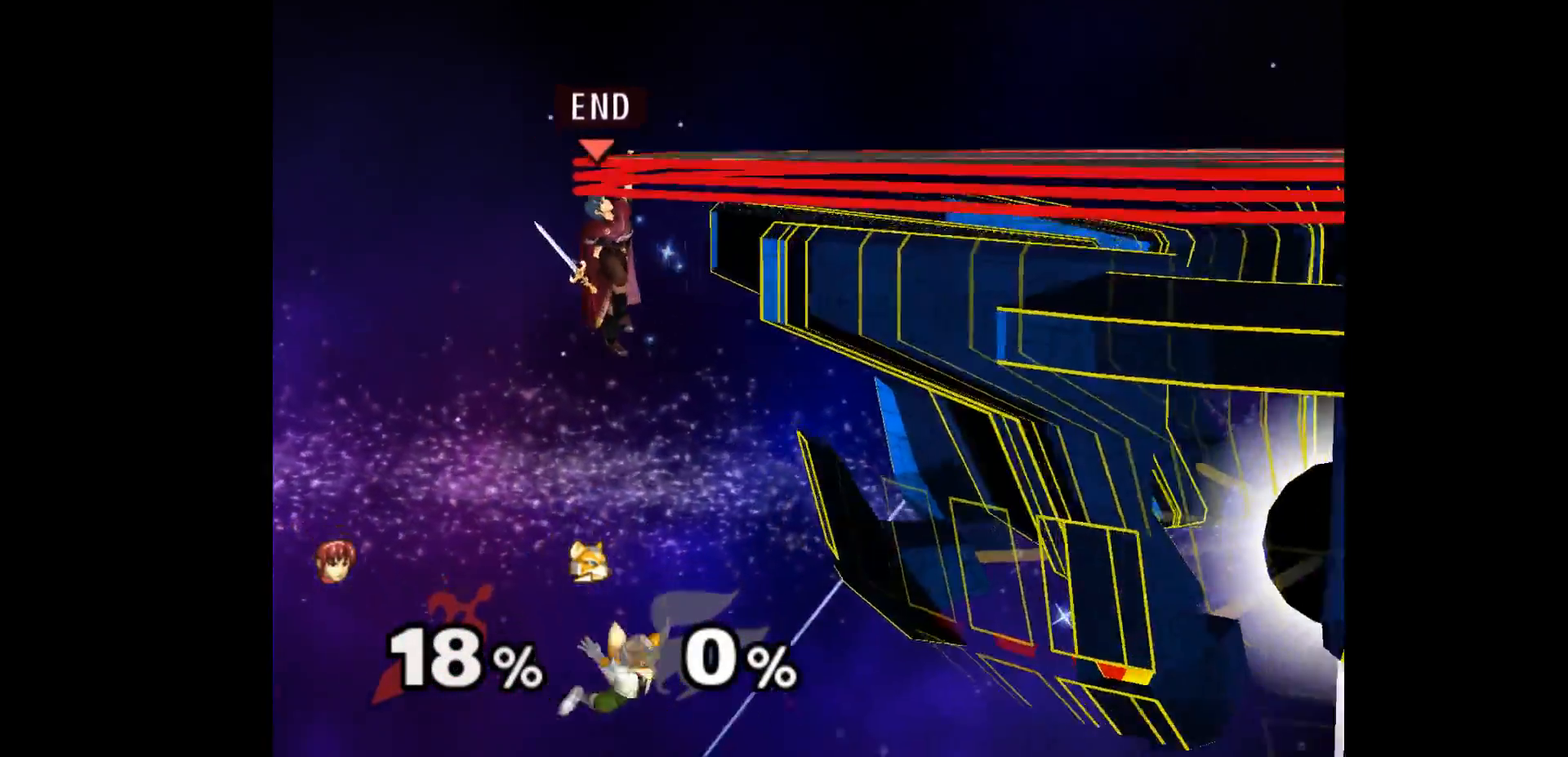
{"dt_ms": 500, "buttons": [], "left_stick": "up", "events": [[300, "left_stick", "down"], [433, "left_stick", "up"]]}
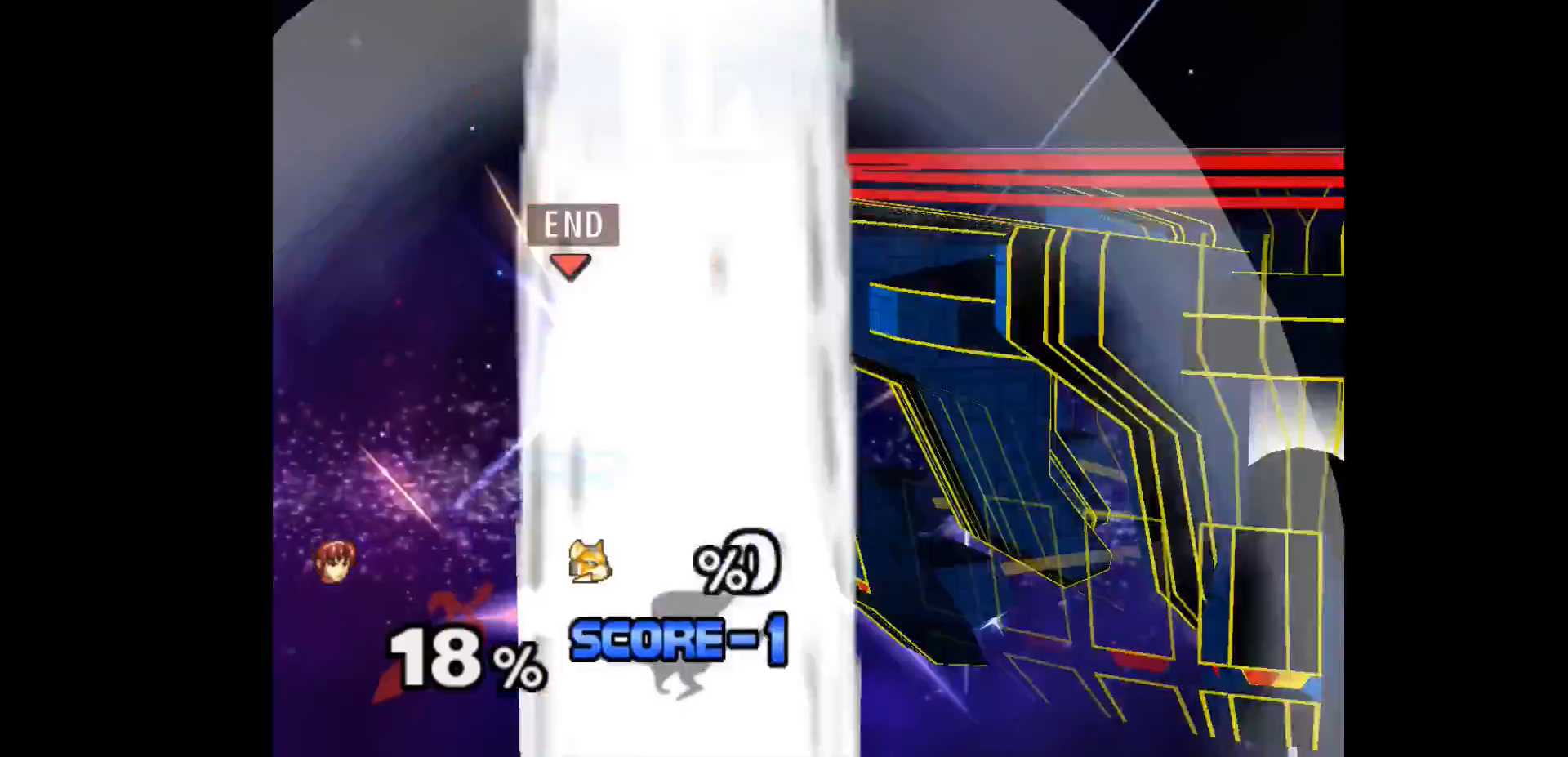
{"dt_ms": 500, "buttons": [], "left_stick": "center", "events": [[167, "left_stick", "up-right"], [333, "left_stick", "center"]]}
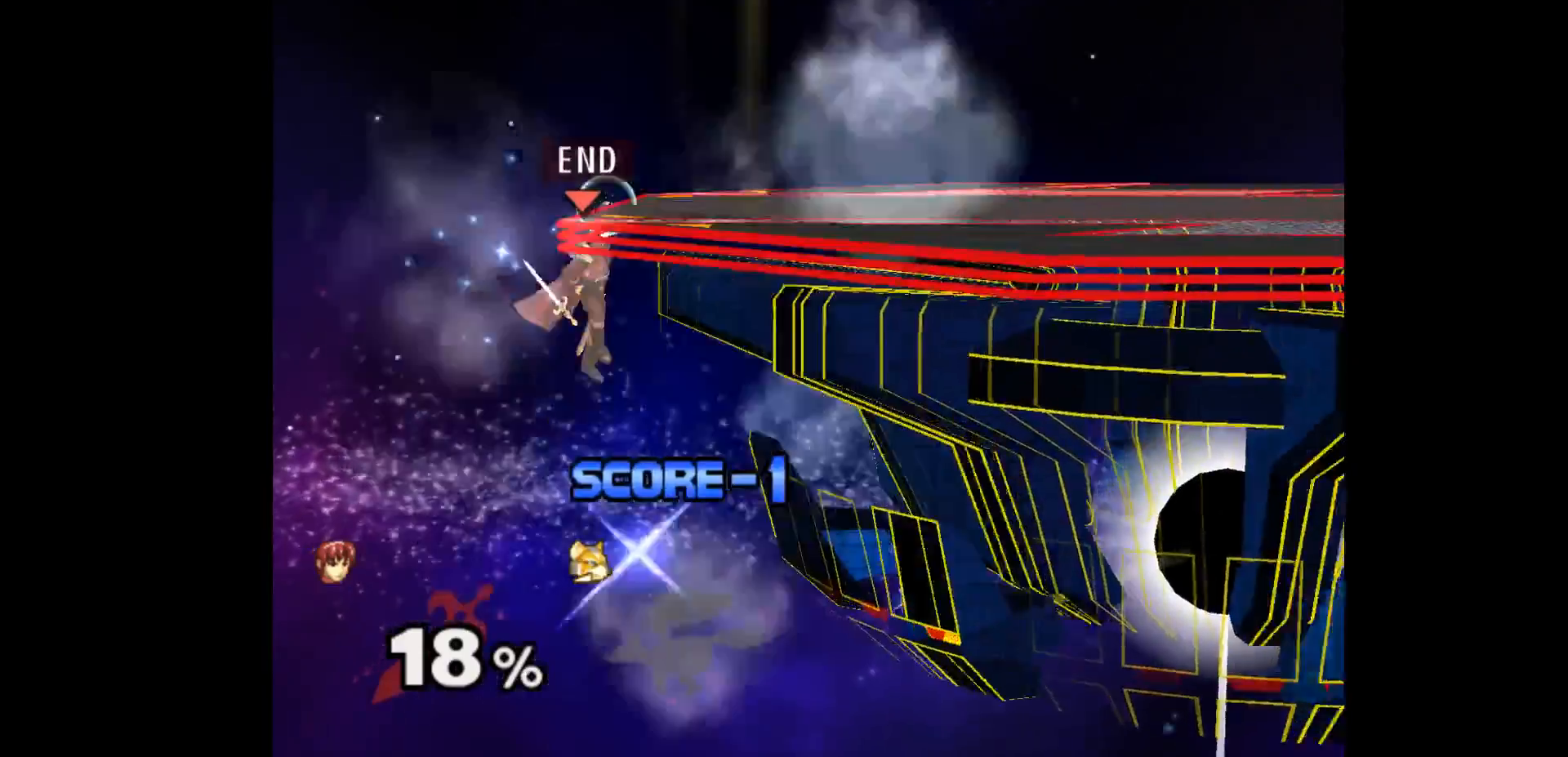
{"dt_ms": 500, "buttons": [], "left_stick": "up", "events": [[33, "left_stick", "down"], [150, "left_stick", "up"]]}
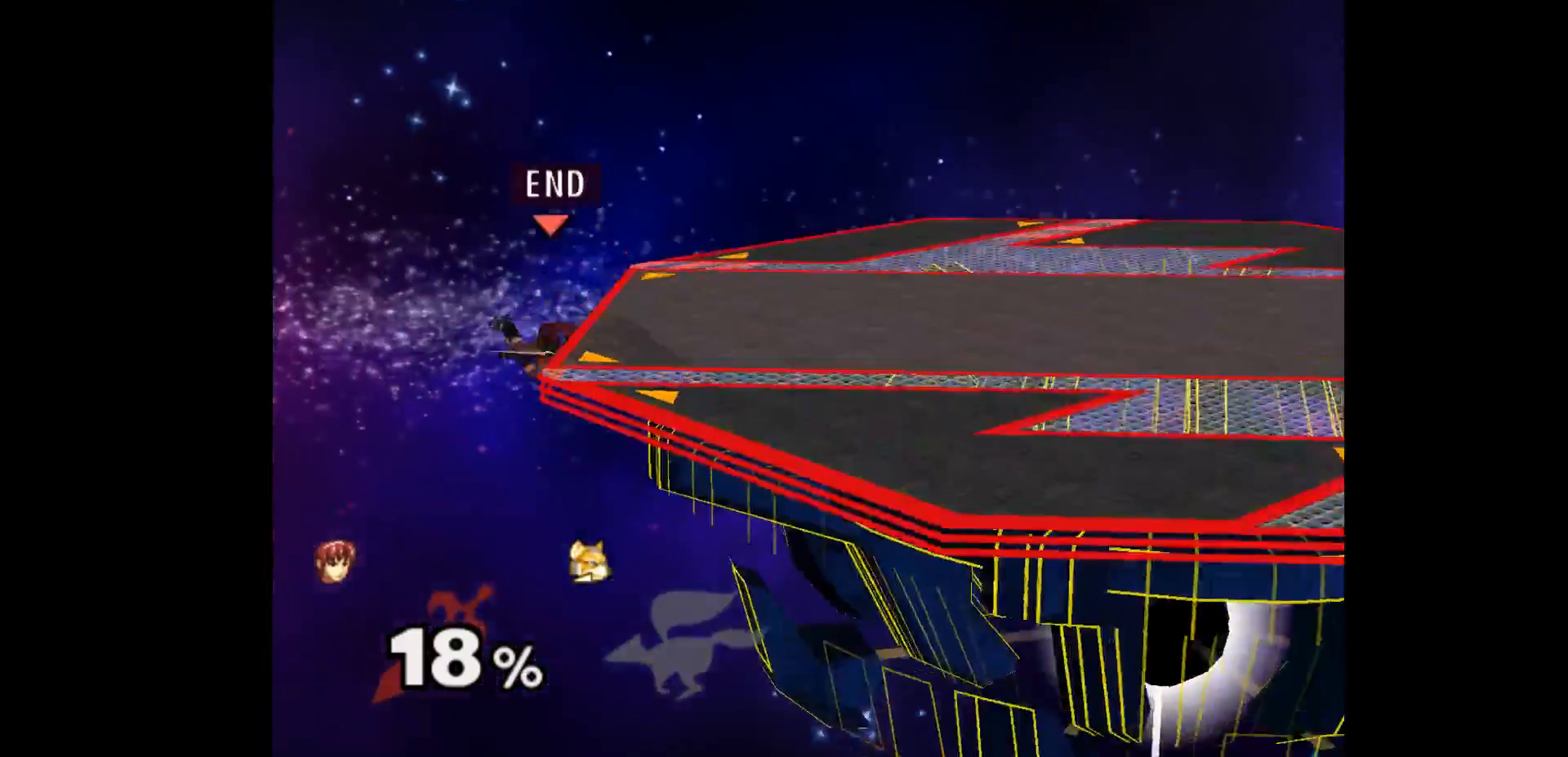
{"dt_ms": 500, "buttons": [], "left_stick": "up", "events": [[67, "left_stick", "center"], [250, "left_stick", "down"], [367, "left_stick", "up"]]}
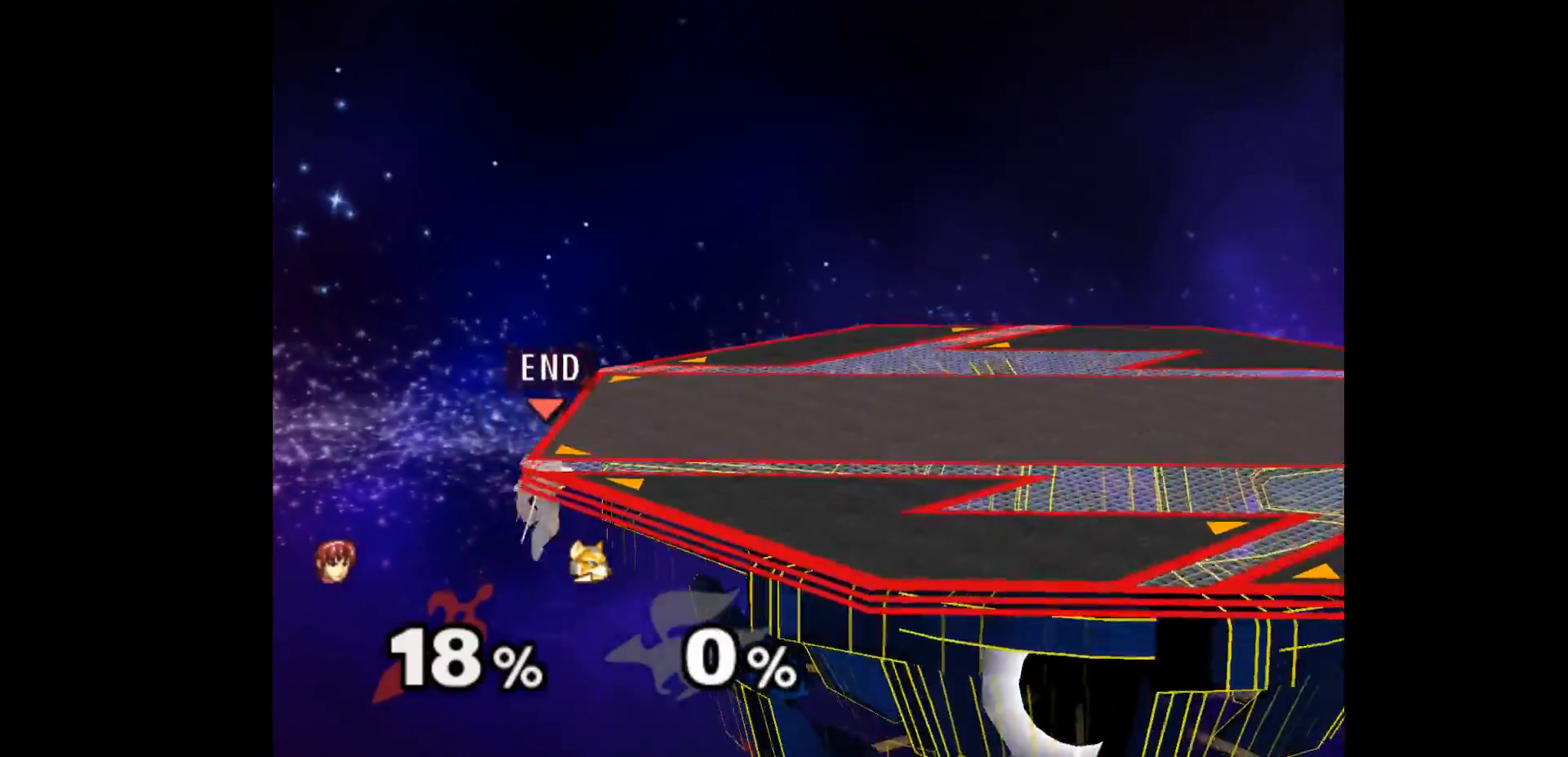
{"dt_ms": 500, "buttons": [], "left_stick": "down", "events": [[183, "left_stick", "center"], [450, "left_stick", "down"]]}
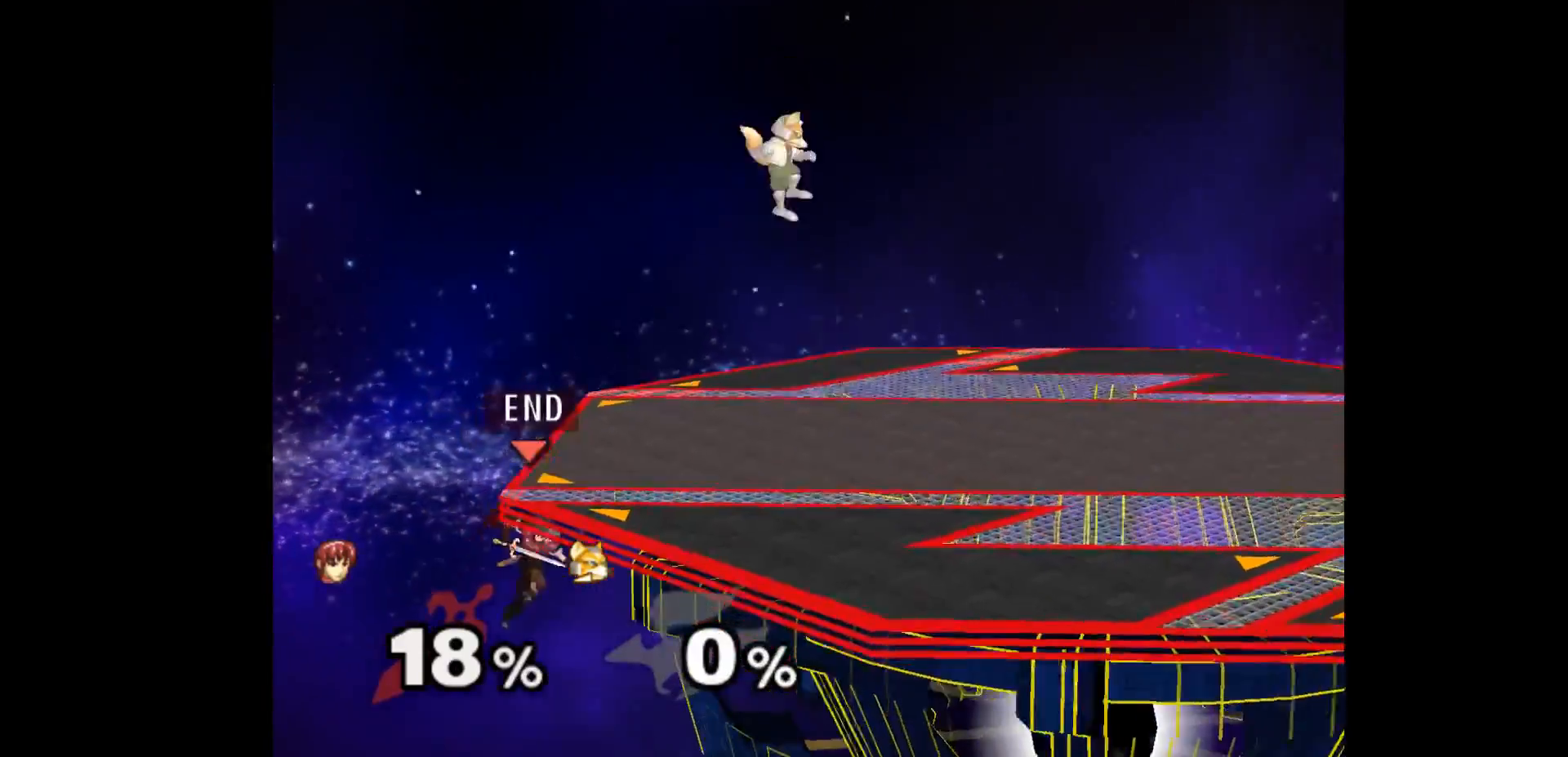
{"dt_ms": 500, "buttons": [], "left_stick": "center", "events": [[67, "left_stick", "up"], [383, "left_stick", "center"]]}